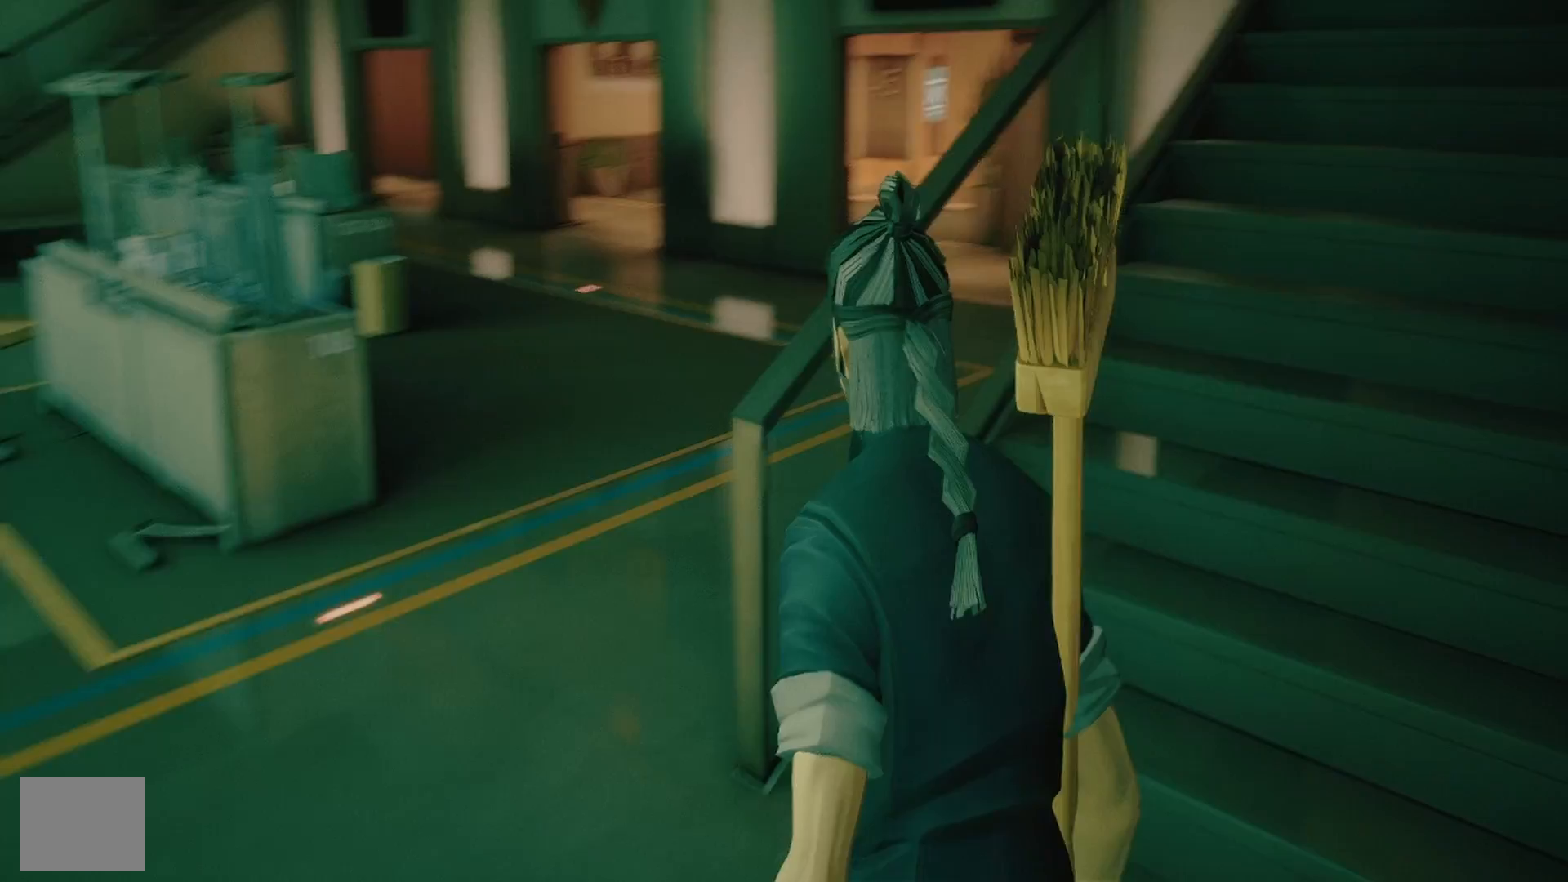
Gameplay with a controller (PlayStation layout); each line is a JSON object with the inputs held at the frame after it. "events" lists button and stick changes between this image and that frame as [ms after this image, input, new state], when the widget could be followed in between. Not read: R1.
{"buttons": [], "left_stick": "up", "right_stick": "center", "events": [[17, "right_stick", "center"], [183, "left_stick", "up-left"], [333, "right_stick", "right"], [483, "right_stick", "center"], [500, "left_stick", "up"]]}
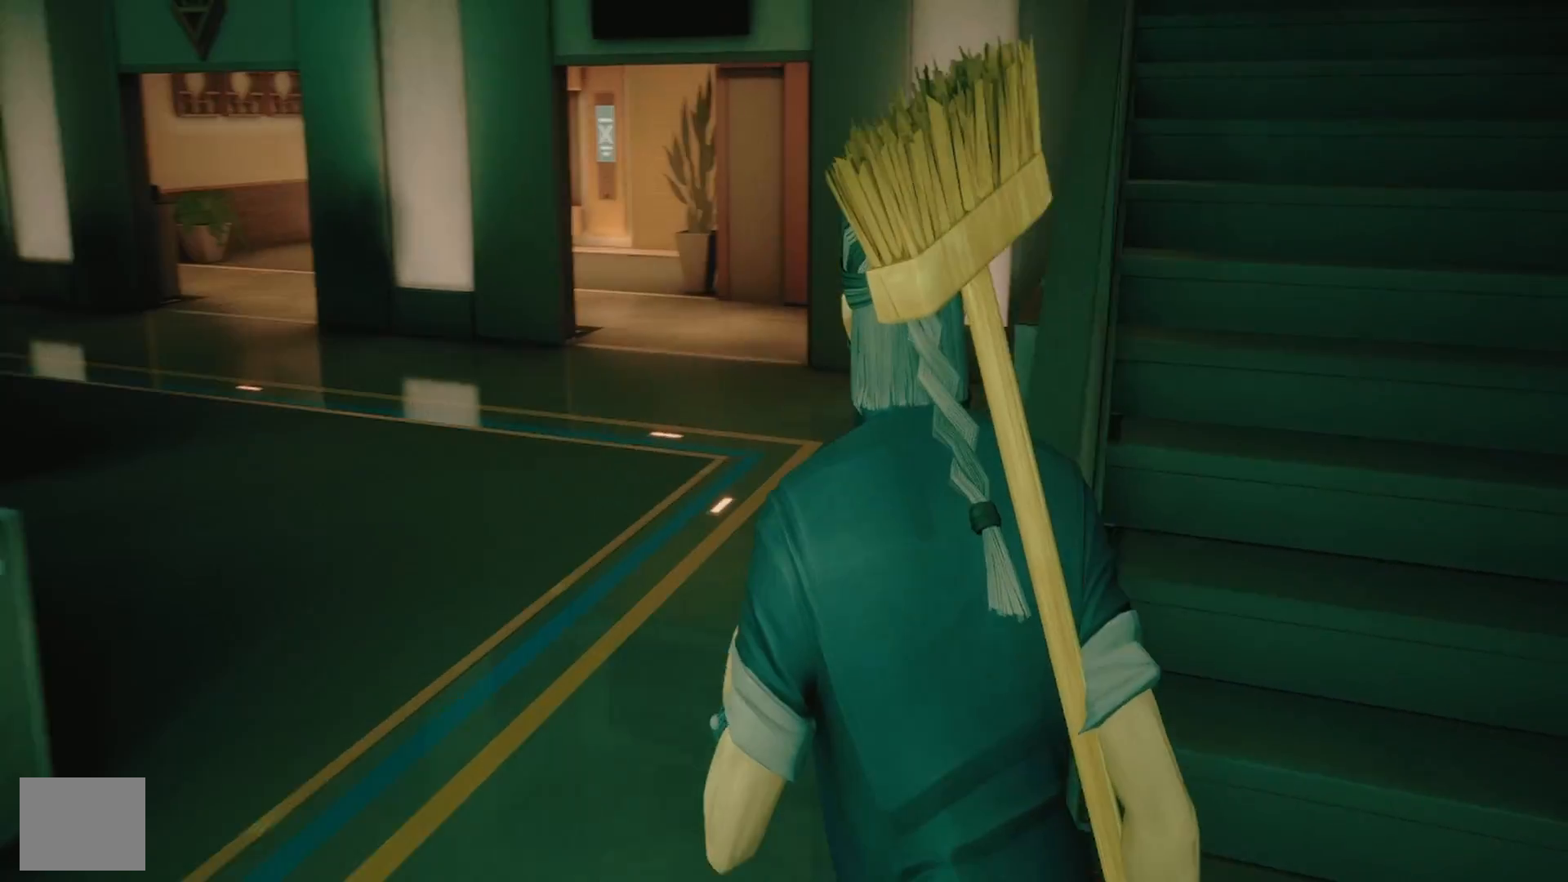
{"buttons": [], "left_stick": "up", "right_stick": "right", "events": [[417, "right_stick", "right"]]}
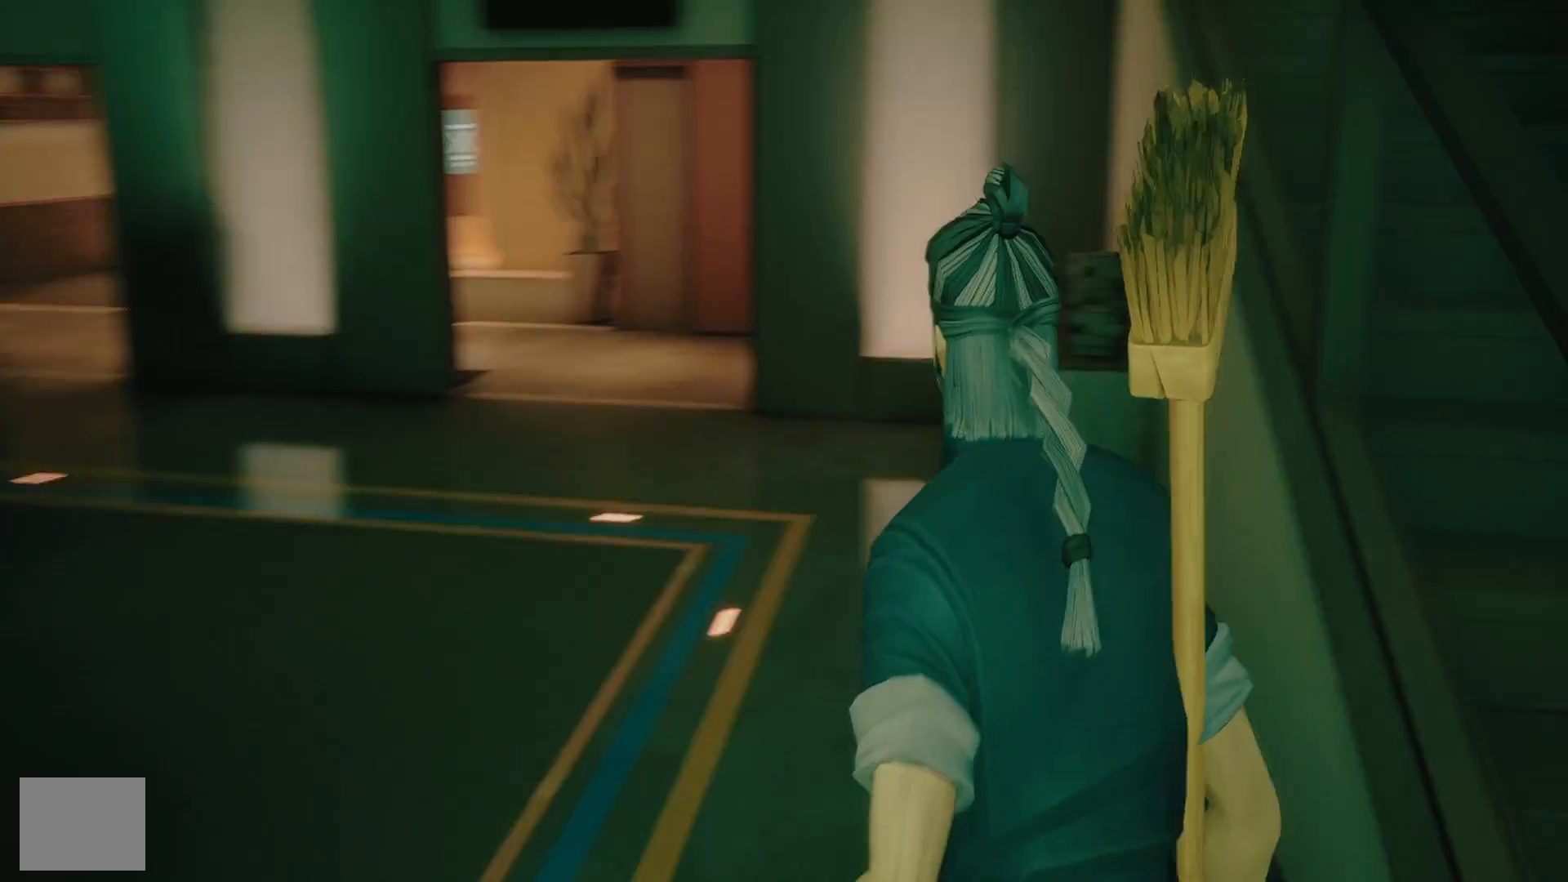
{"buttons": [], "left_stick": "up-left", "right_stick": "center", "events": [[150, "right_stick", "center"], [267, "right_stick", "right"], [433, "left_stick", "up-left"], [483, "right_stick", "center"]]}
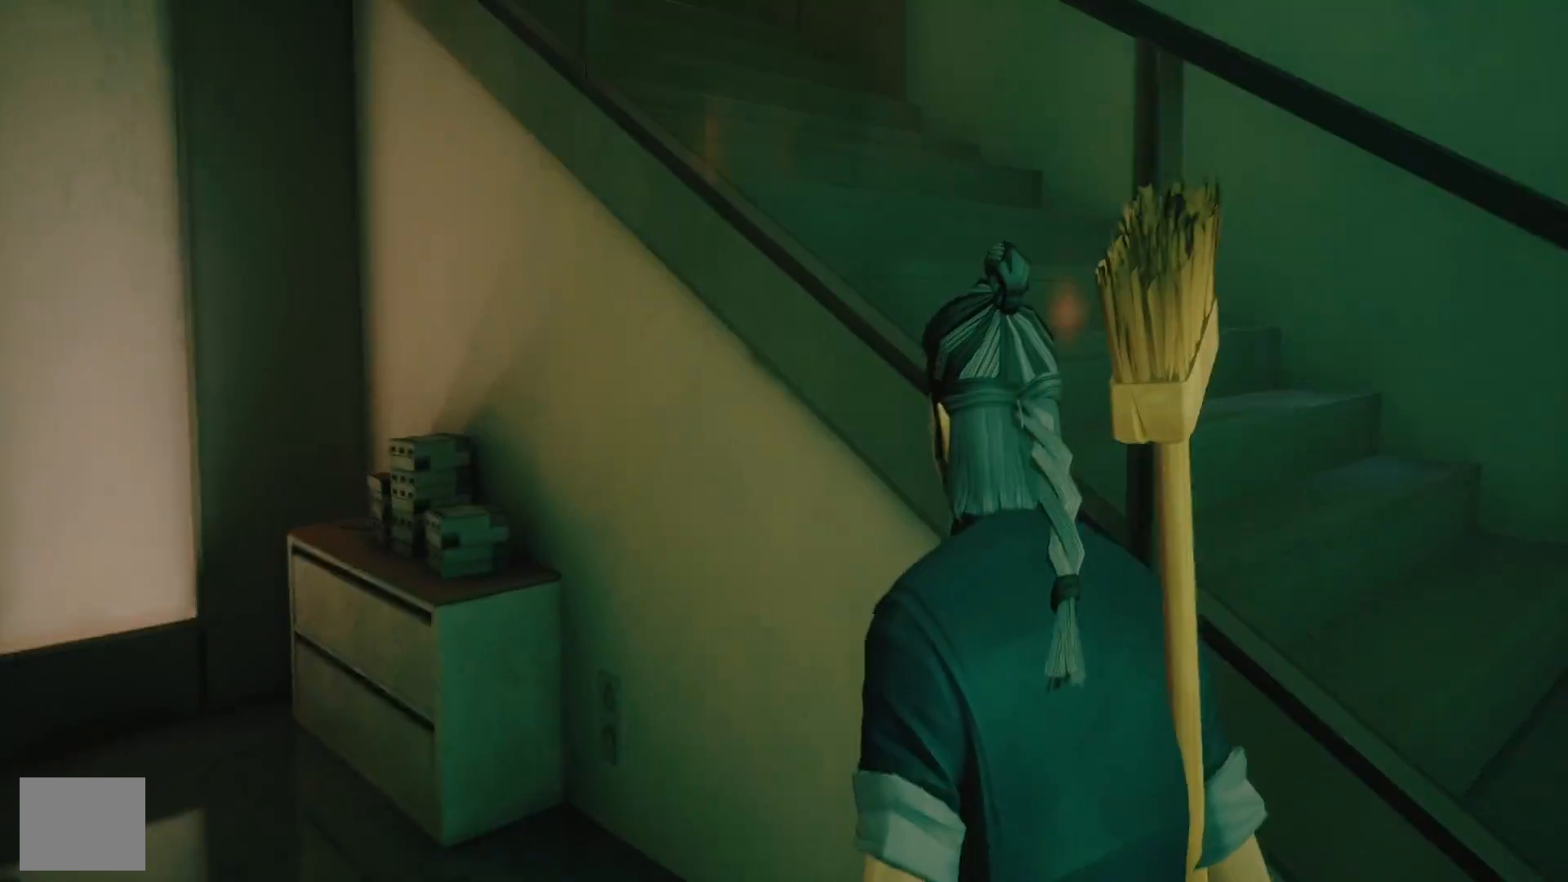
{"buttons": [], "left_stick": "up-left", "right_stick": "left", "events": [[17, "right_stick", "left"]]}
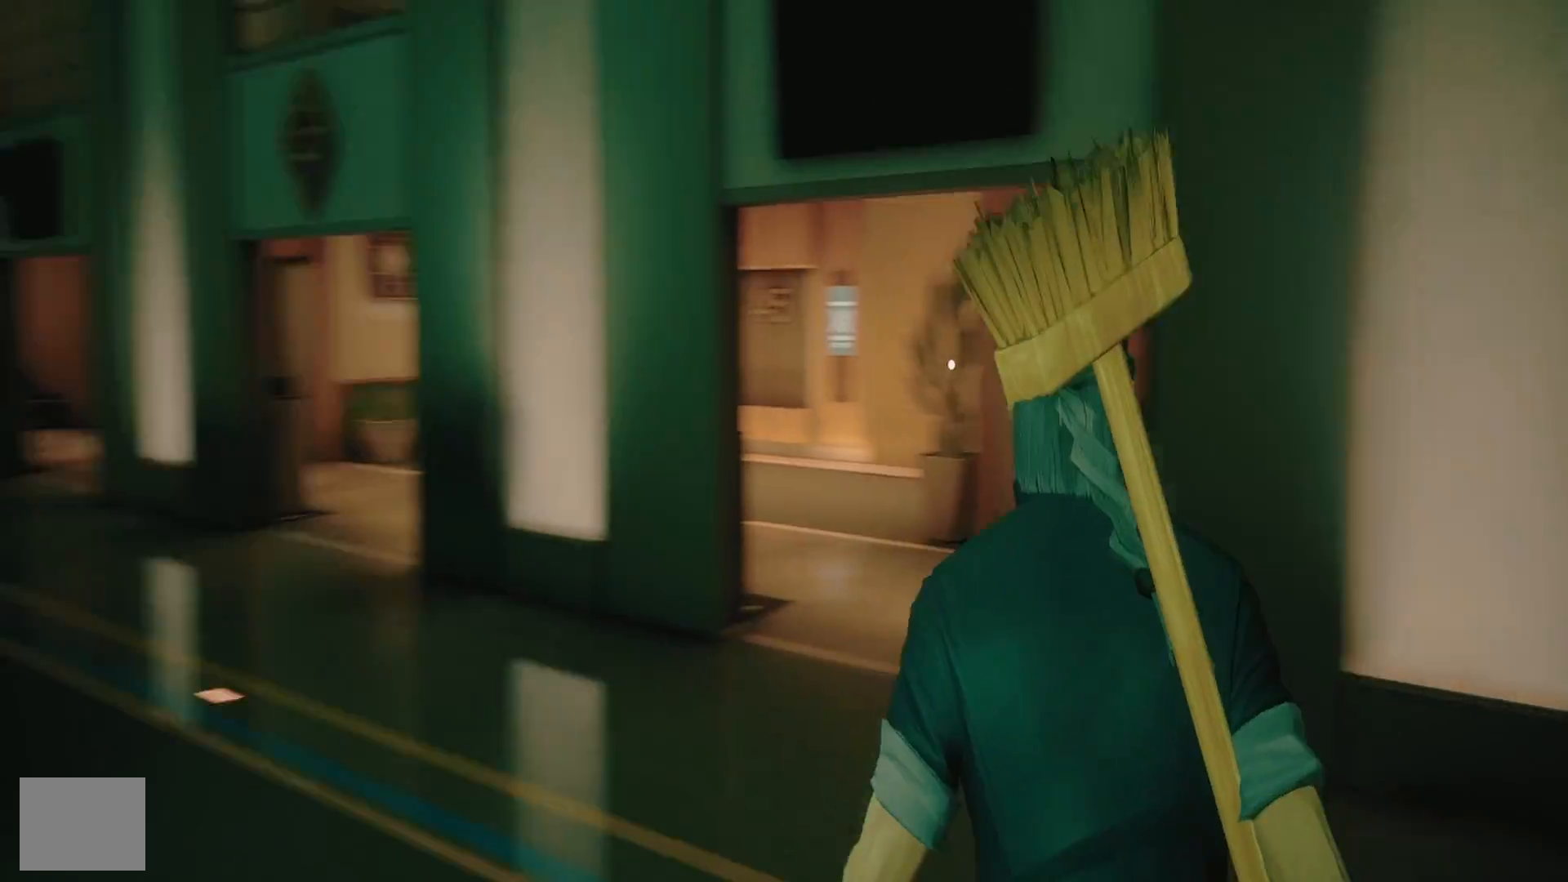
{"buttons": [], "left_stick": "up", "right_stick": "center", "events": [[67, "left_stick", "up"], [417, "right_stick", "center"]]}
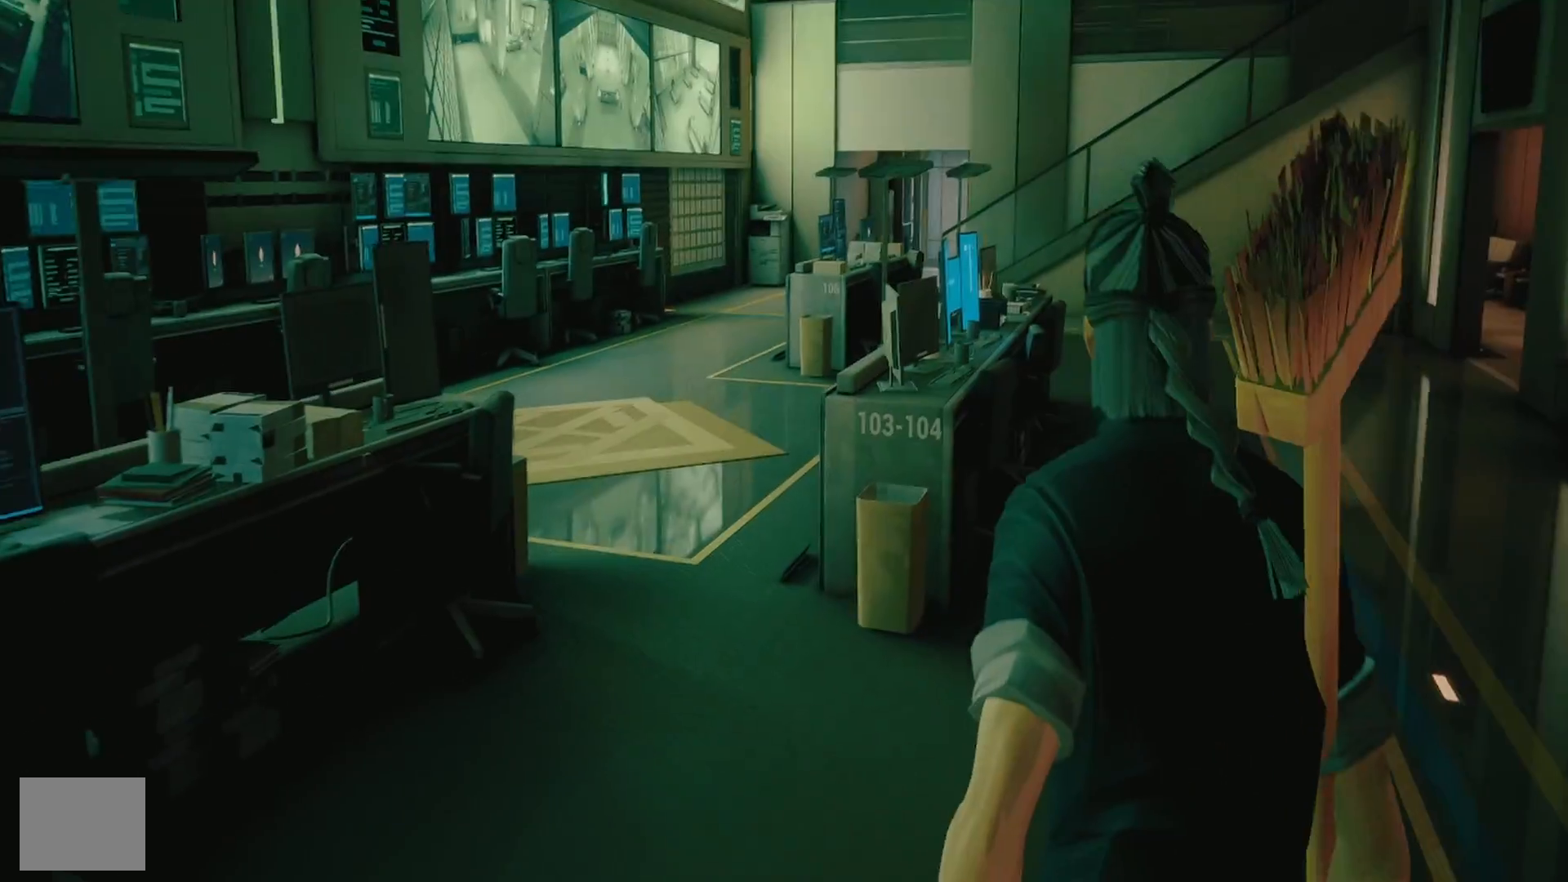
{"buttons": [], "left_stick": "up-right", "right_stick": "right", "events": [[50, "right_stick", "left"], [183, "right_stick", "center"], [300, "left_stick", "up-right"], [433, "right_stick", "right"]]}
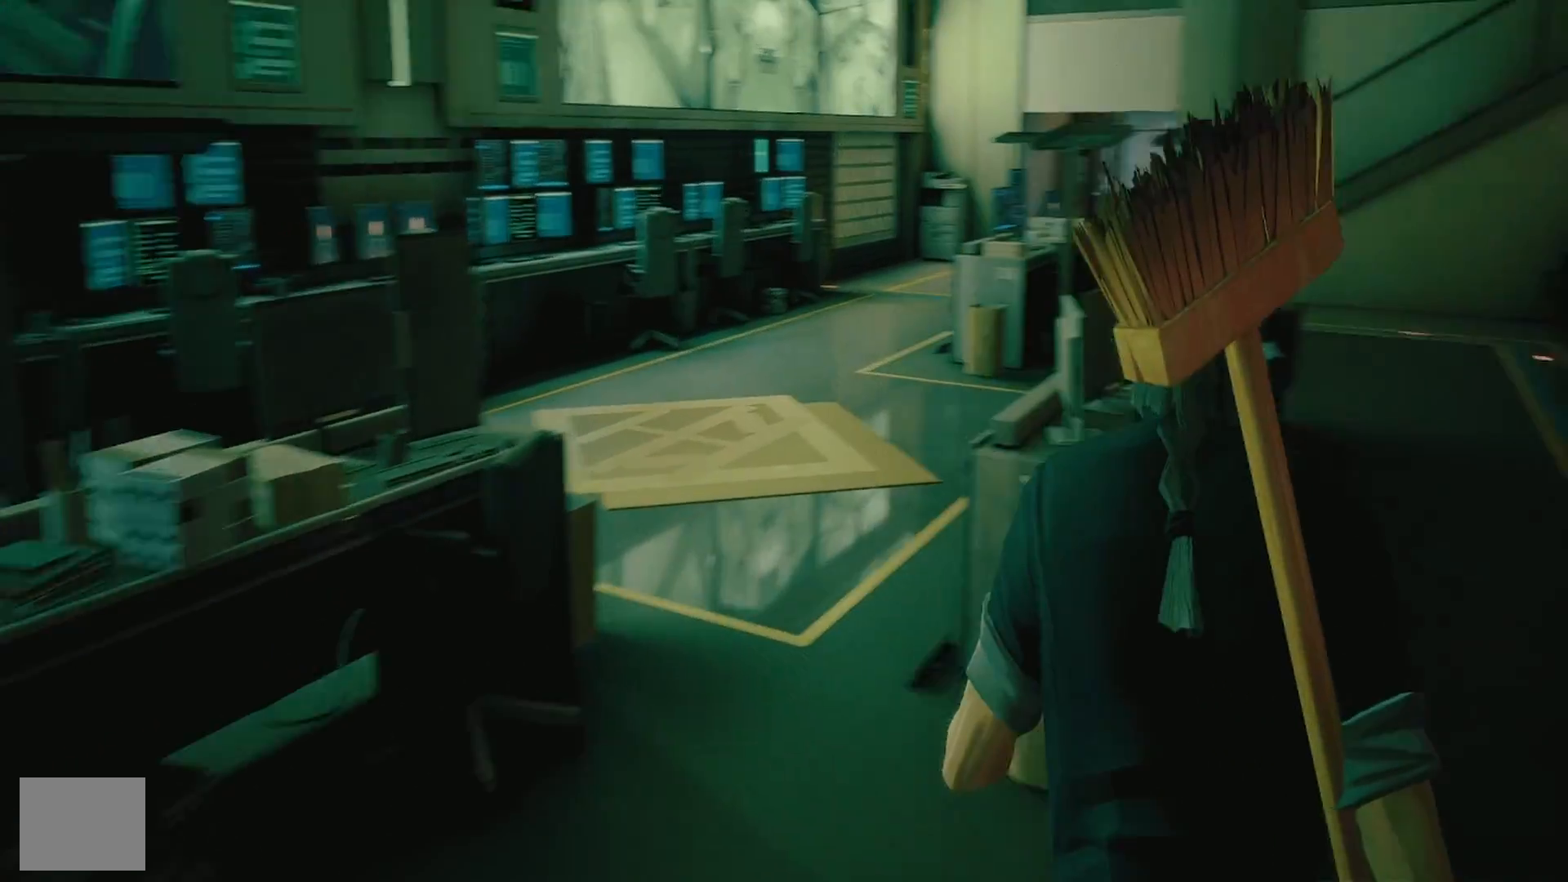
{"buttons": [], "left_stick": "up-right", "right_stick": "right", "events": [[67, "right_stick", "center"], [233, "right_stick", "right"]]}
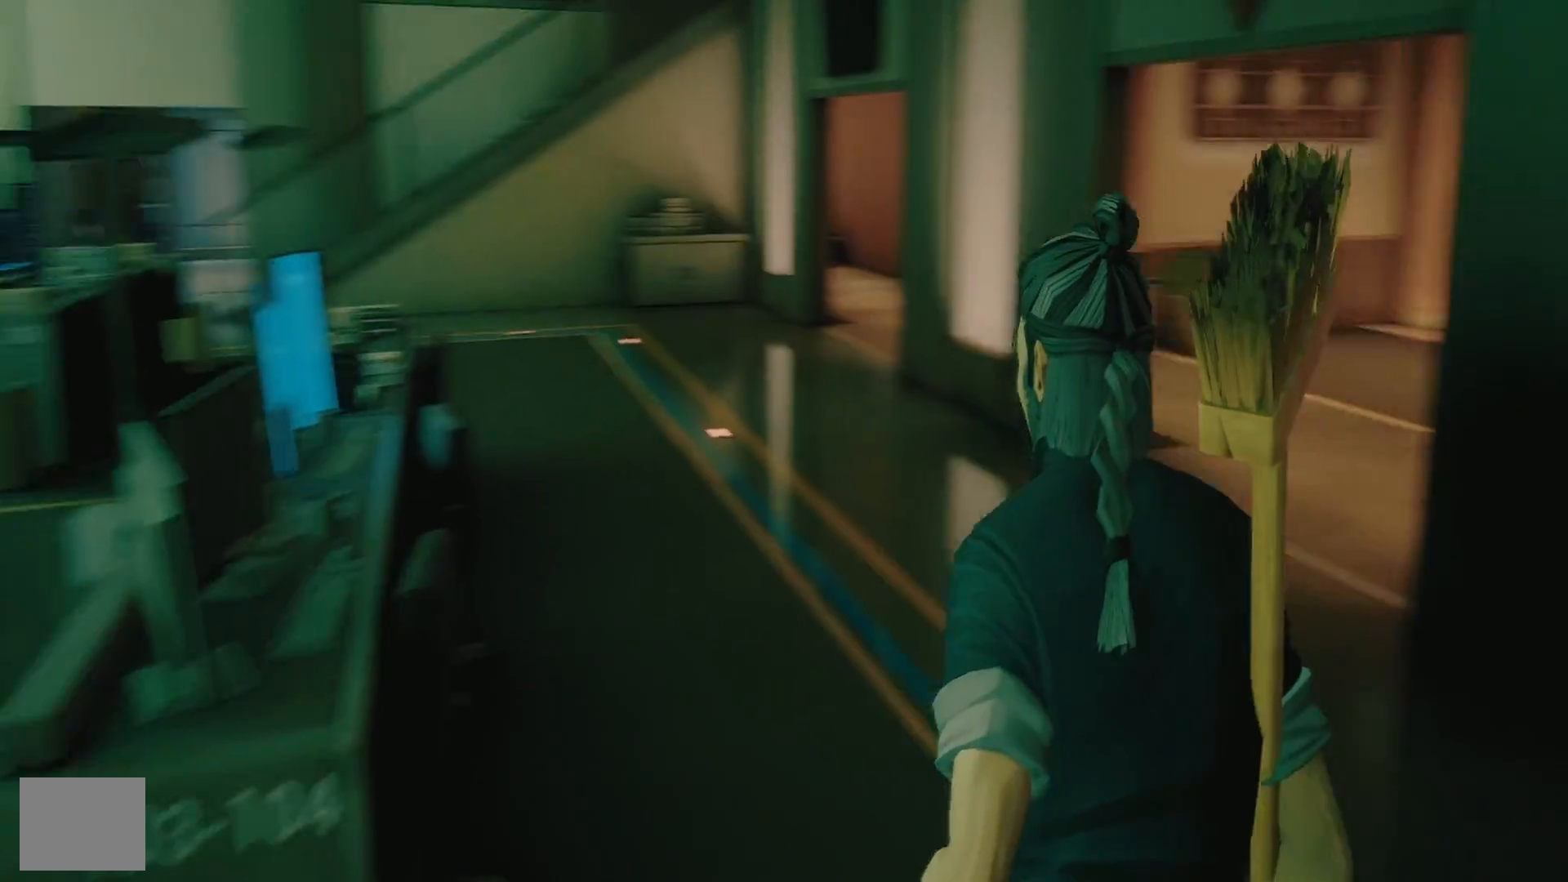
{"buttons": [], "left_stick": "up-right", "right_stick": "center", "events": [[467, "right_stick", "center"]]}
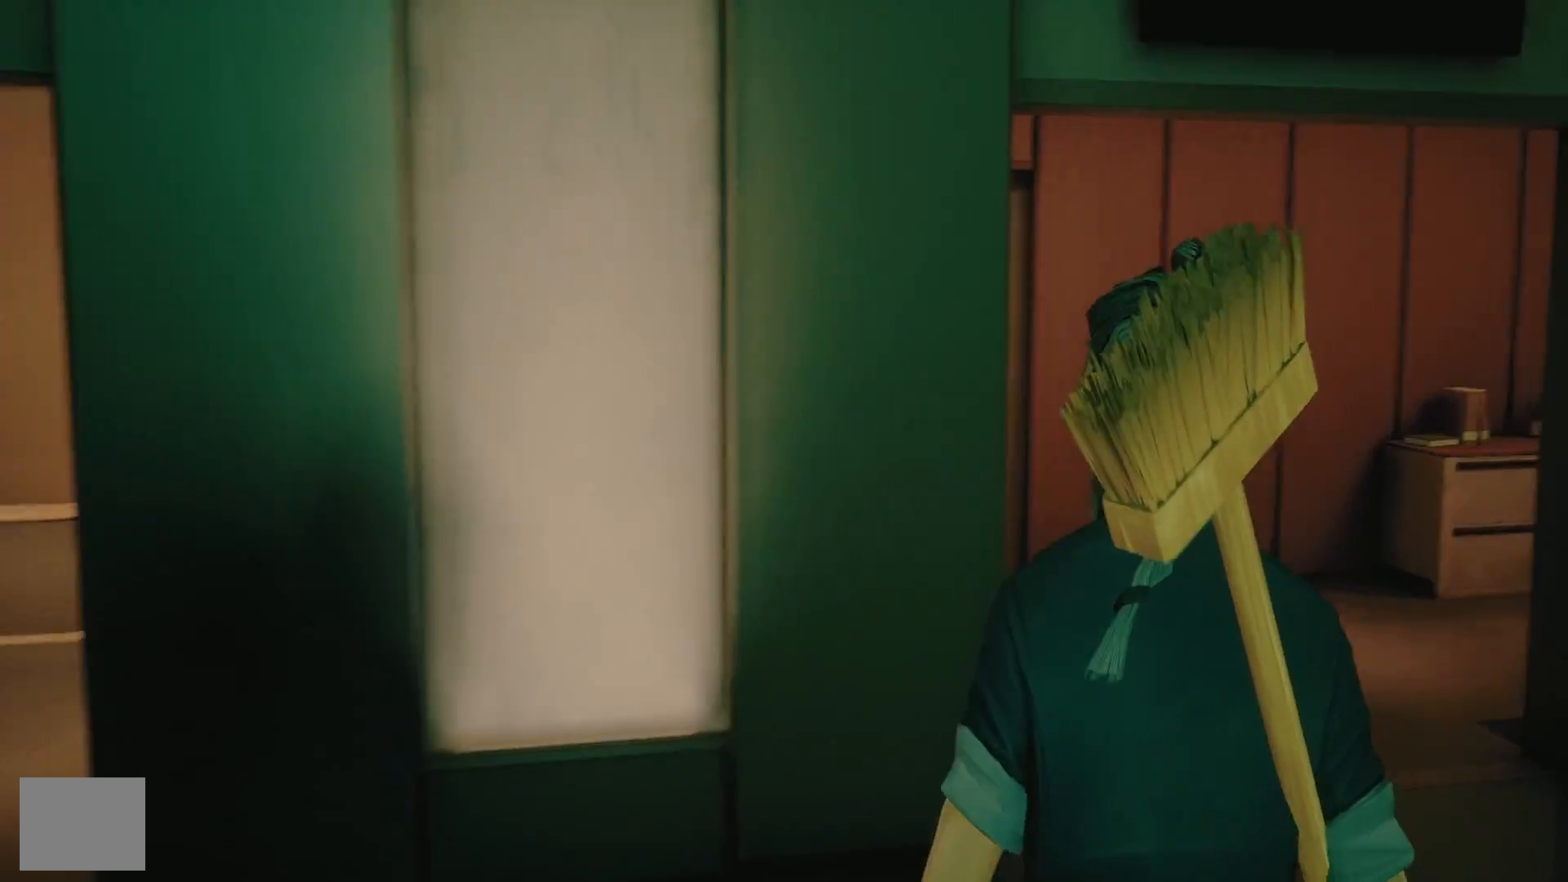
{"buttons": ["R2"], "left_stick": "up", "right_stick": "left", "events": [[117, "R2", "down"], [450, "right_stick", "left"], [483, "left_stick", "up"]]}
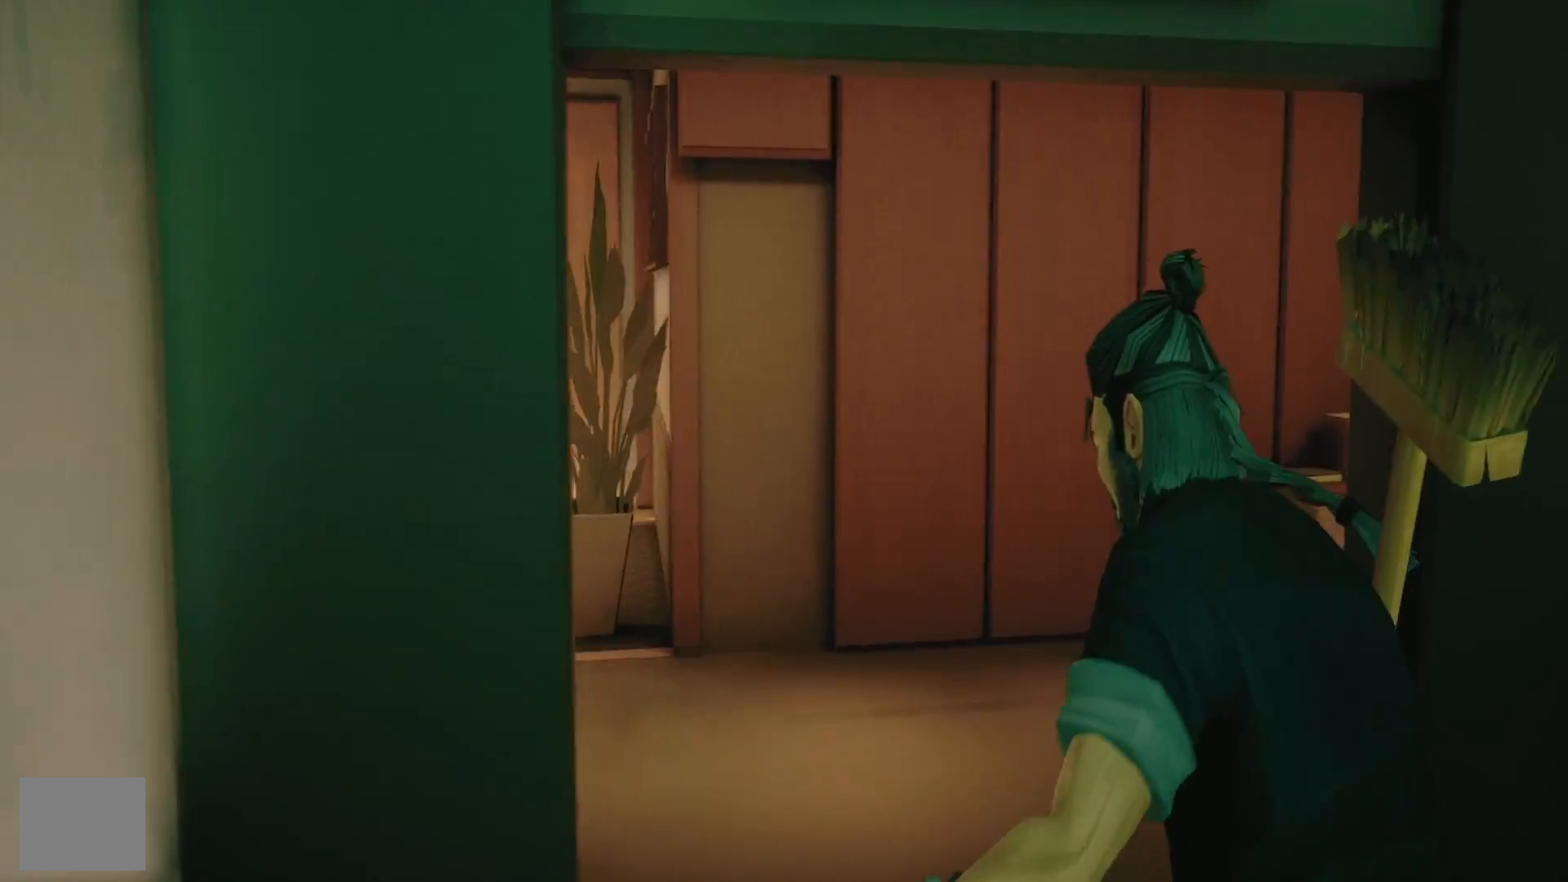
{"buttons": [], "left_stick": "up-left", "right_stick": "down-right", "events": [[17, "right_stick", "center"], [400, "right_stick", "down-right"], [450, "R2", "up"], [483, "left_stick", "up-left"]]}
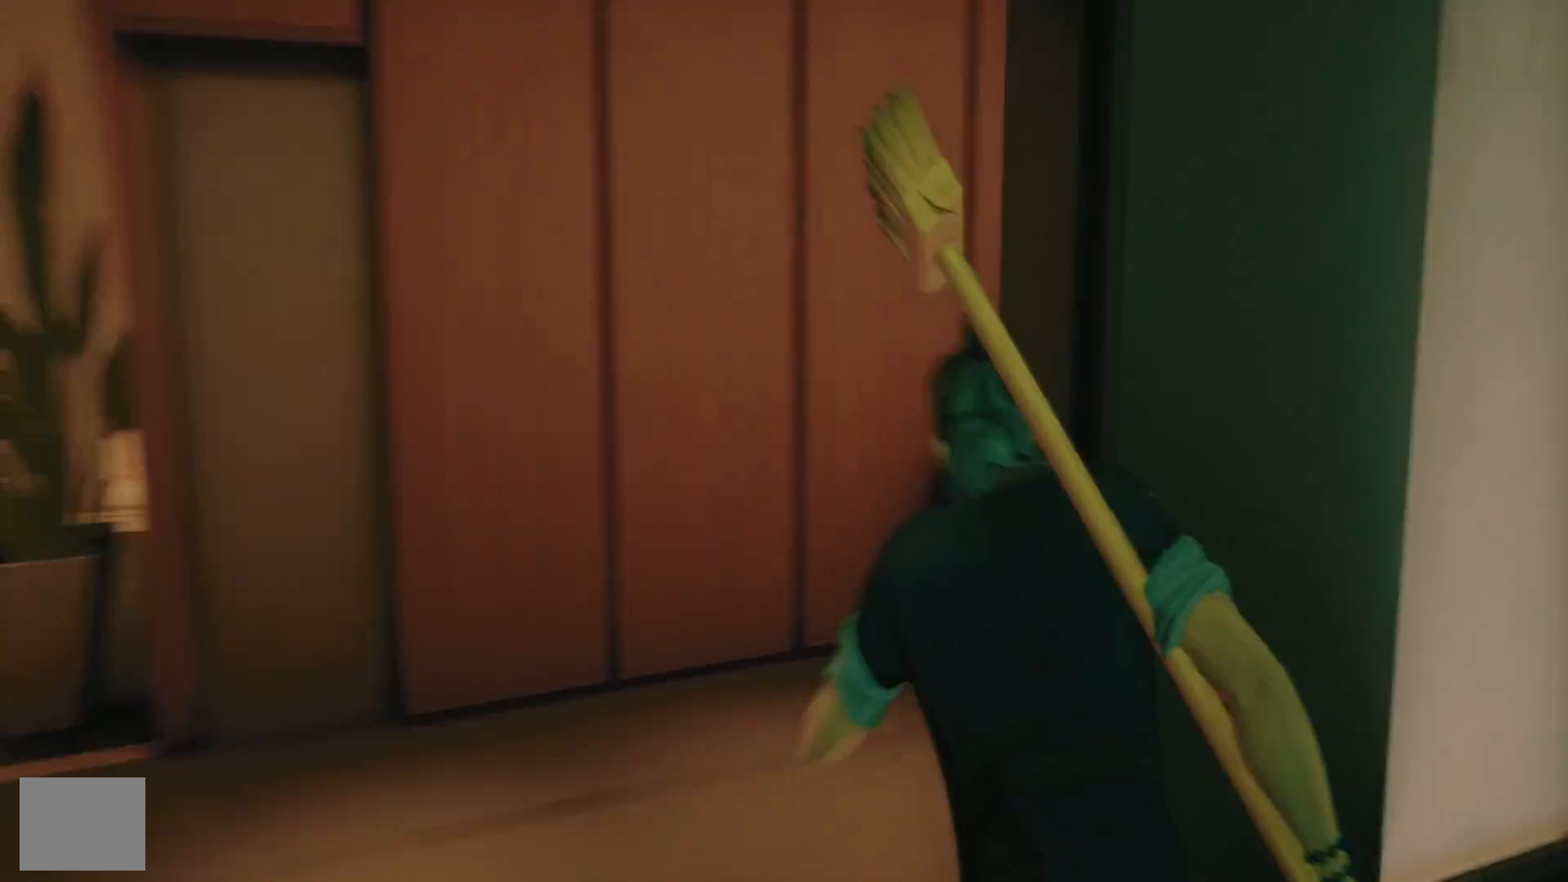
{"buttons": [], "left_stick": "center", "right_stick": "center", "events": [[367, "right_stick", "center"], [433, "left_stick", "center"]]}
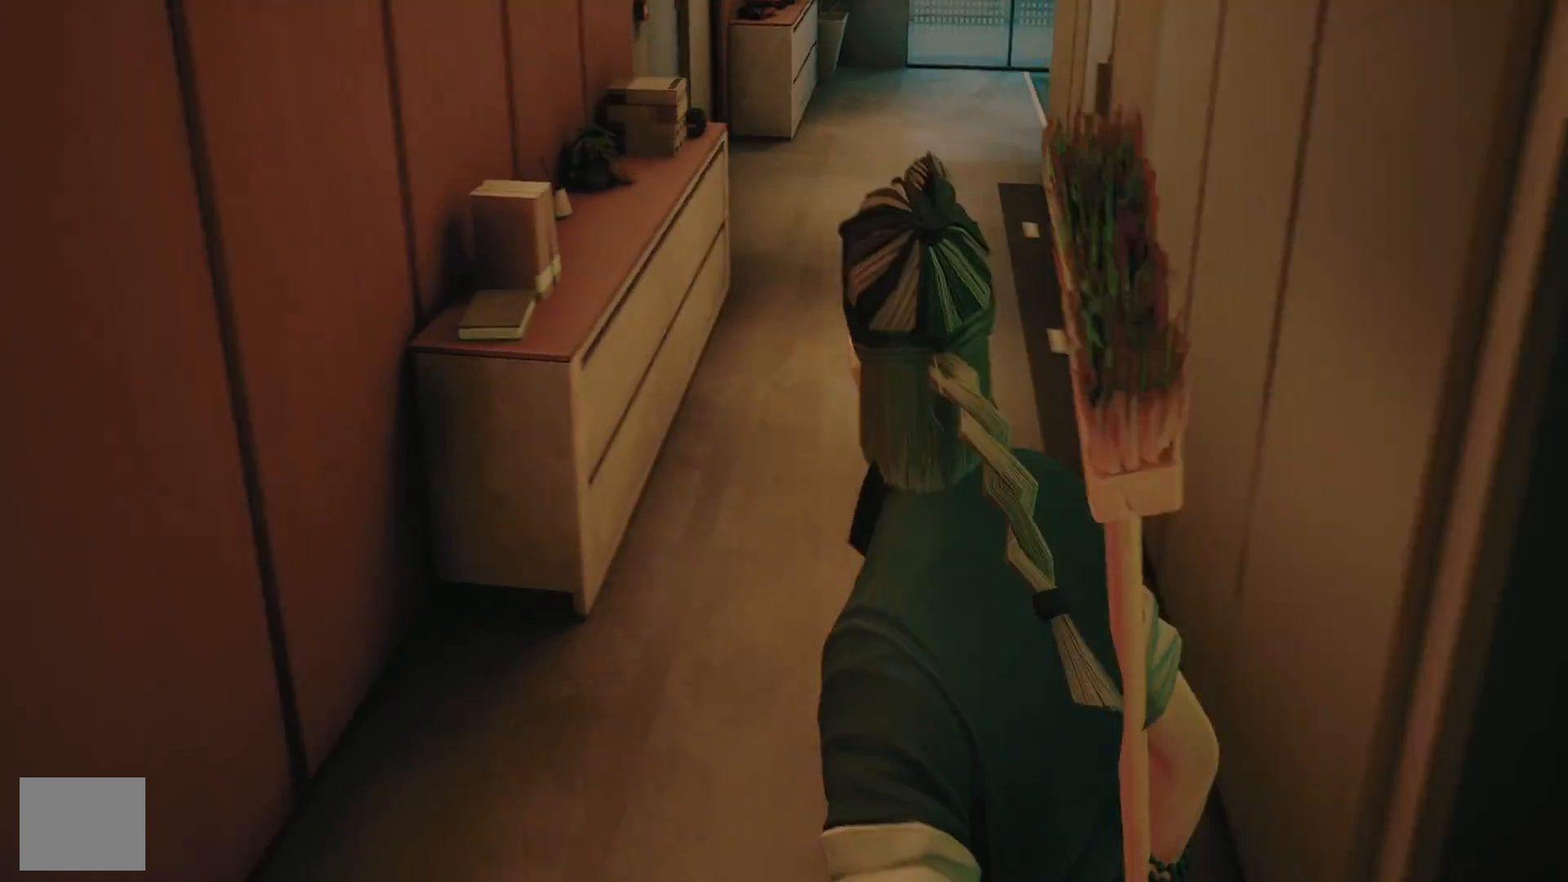
{"buttons": ["R2"], "left_stick": "up", "right_stick": "center", "events": [[33, "right_stick", "up"], [183, "left_stick", "up"], [217, "right_stick", "center"], [367, "R2", "down"]]}
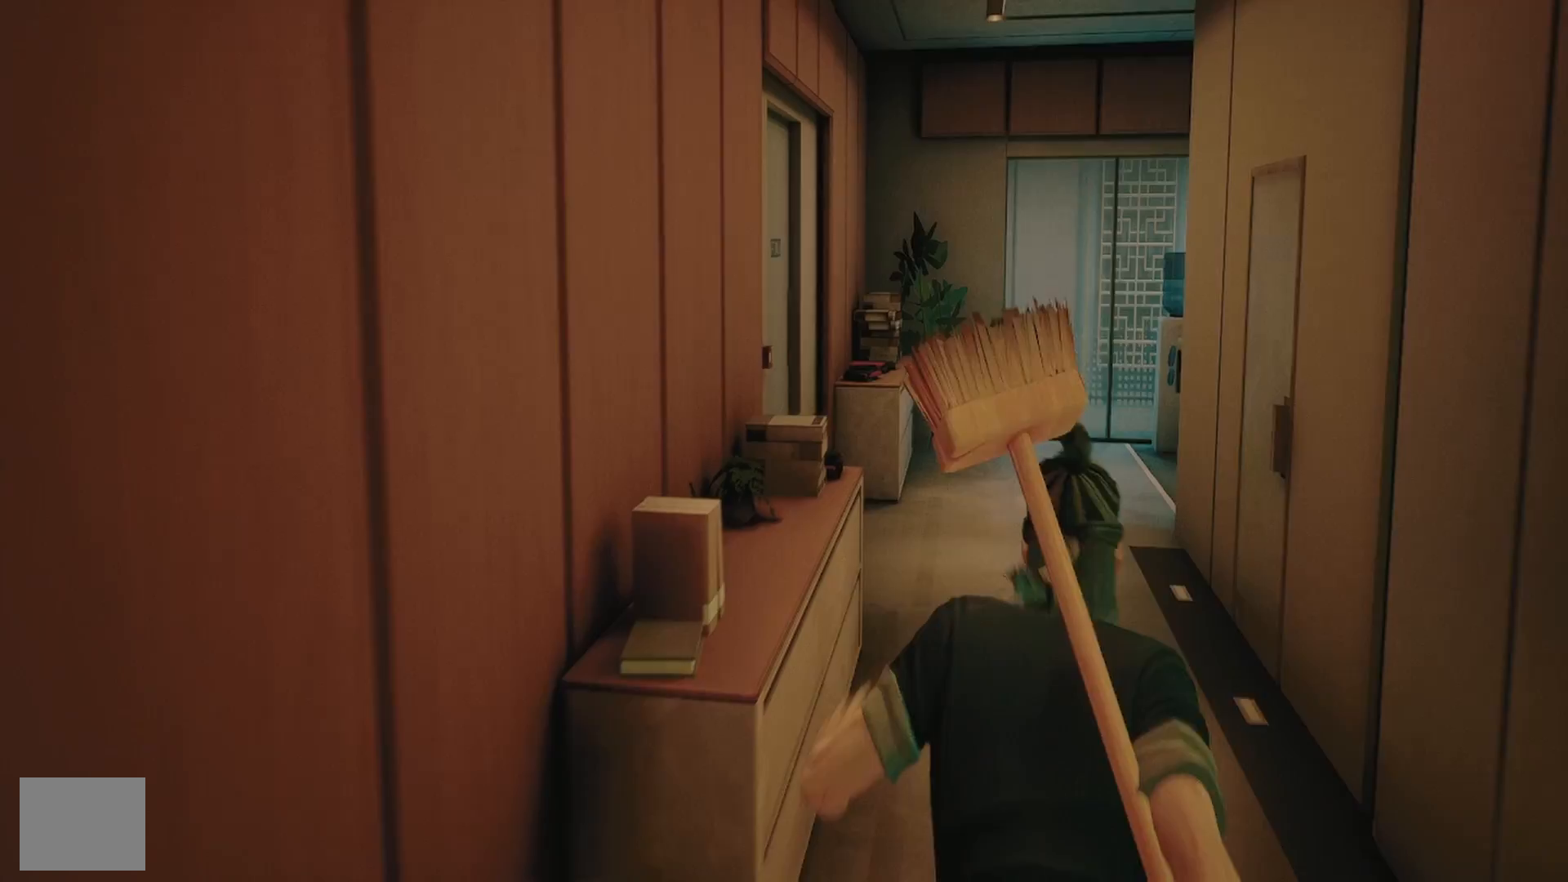
{"buttons": ["R2"], "left_stick": "up", "right_stick": "center", "events": []}
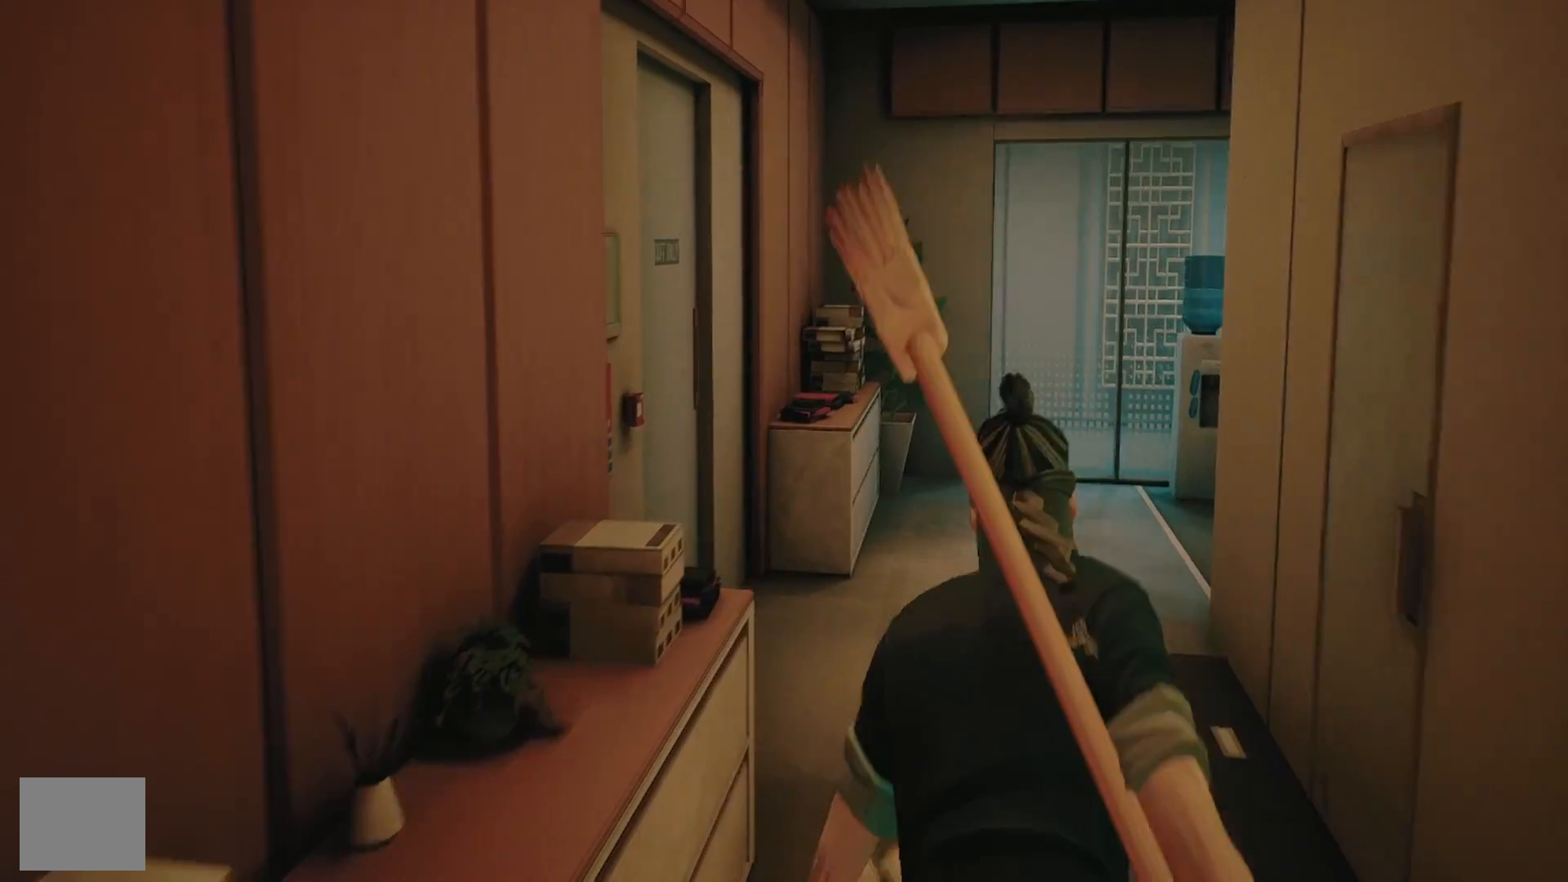
{"buttons": [], "left_stick": "up-right", "right_stick": "left", "events": [[183, "right_stick", "left"], [417, "R2", "up"], [500, "left_stick", "up-right"]]}
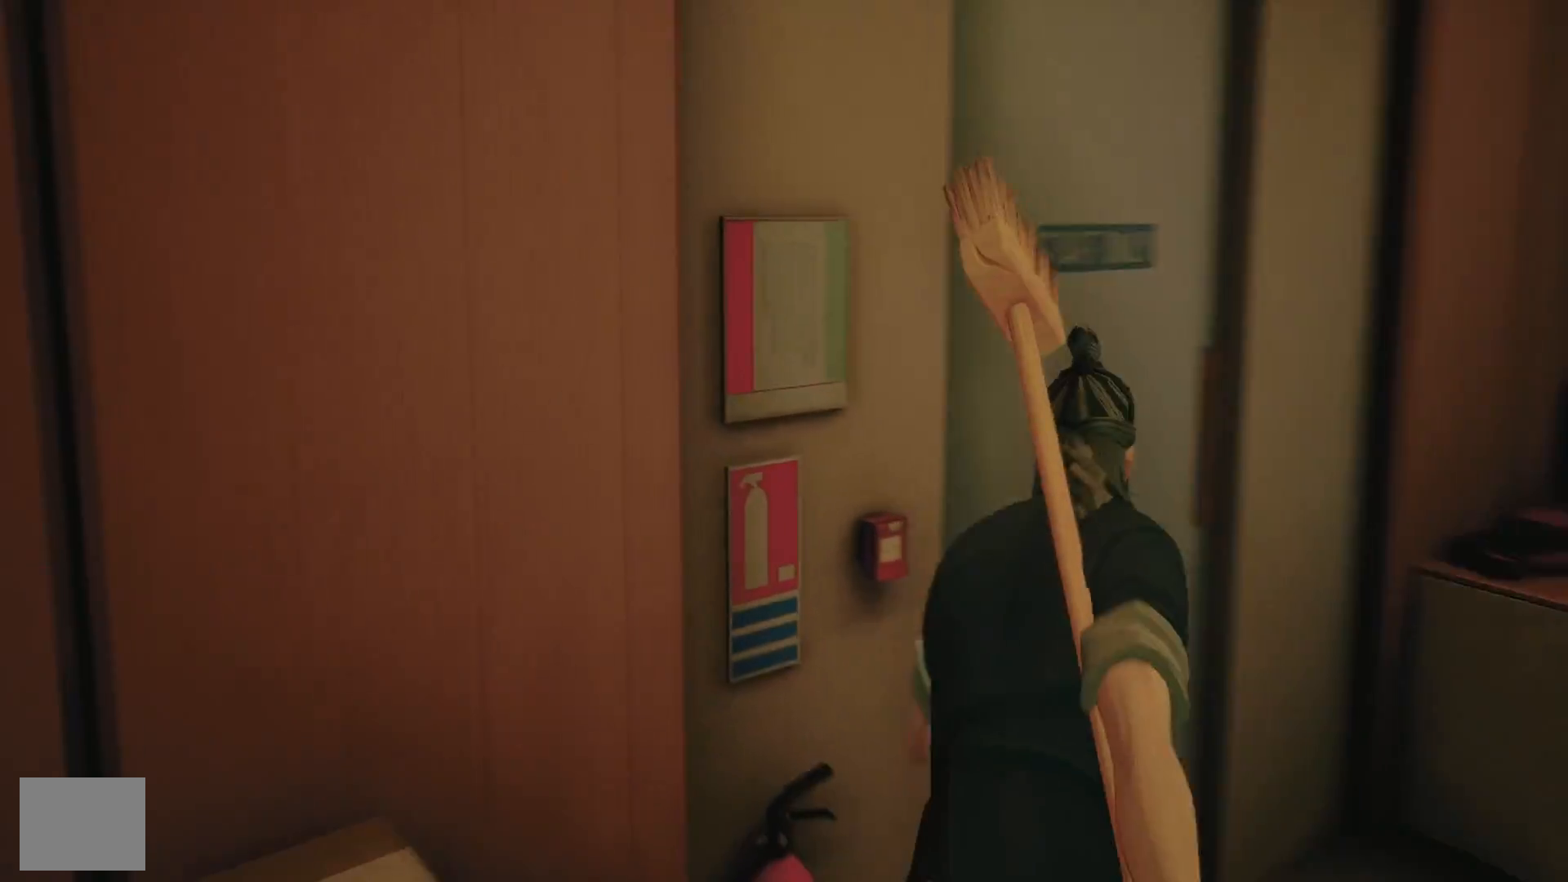
{"buttons": [], "left_stick": "right", "right_stick": "right", "events": [[50, "right_stick", "center"], [283, "right_stick", "right"], [400, "left_stick", "right"]]}
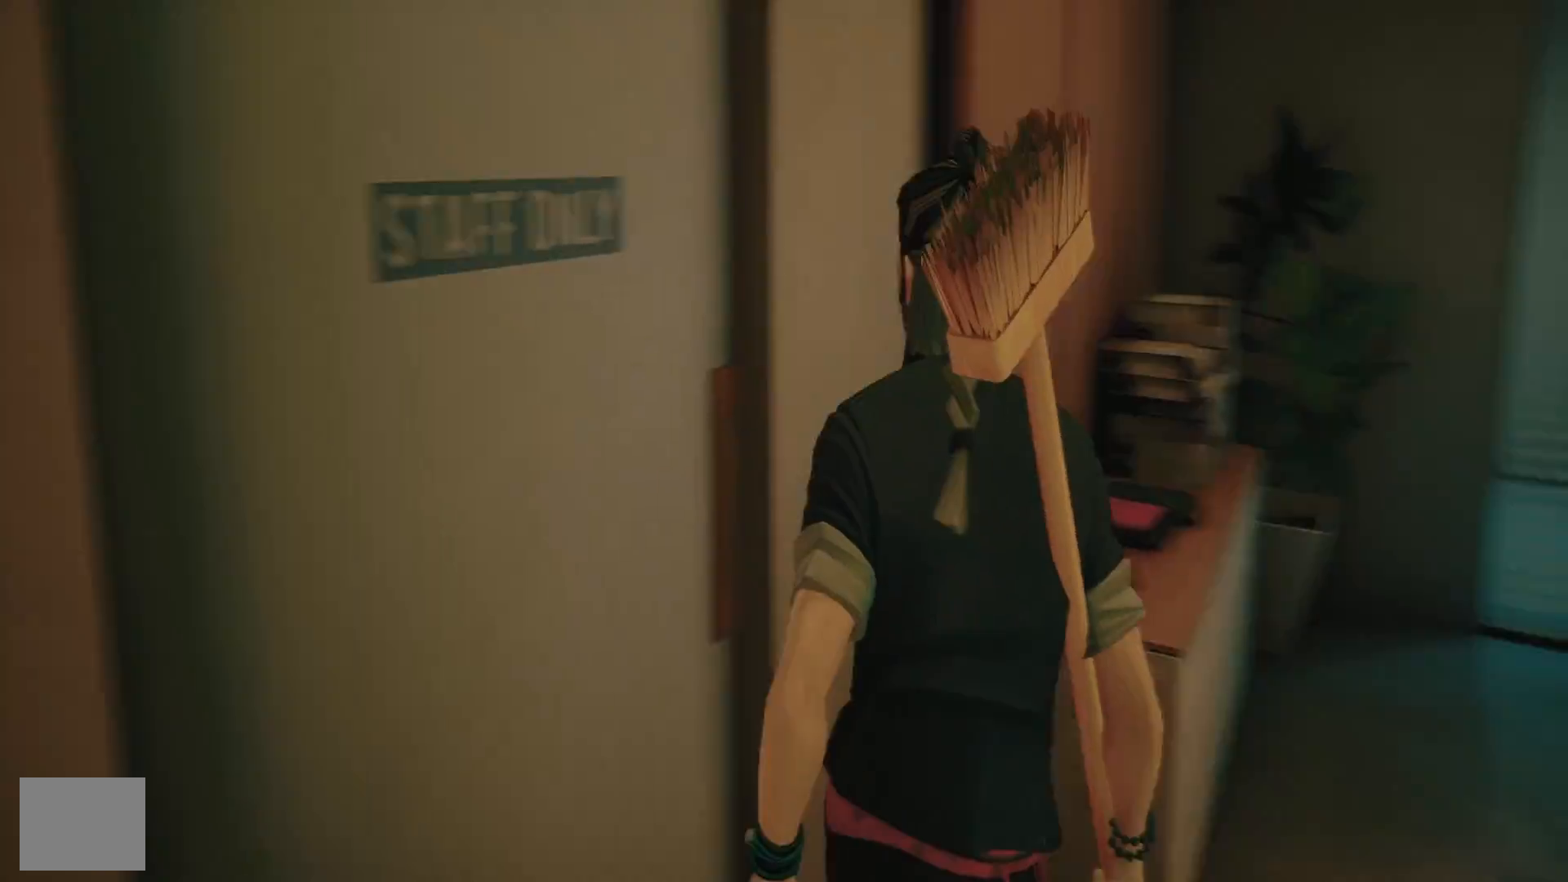
{"buttons": [], "left_stick": "up", "right_stick": "center", "events": [[183, "left_stick", "up-right"], [383, "right_stick", "center"], [500, "left_stick", "up"]]}
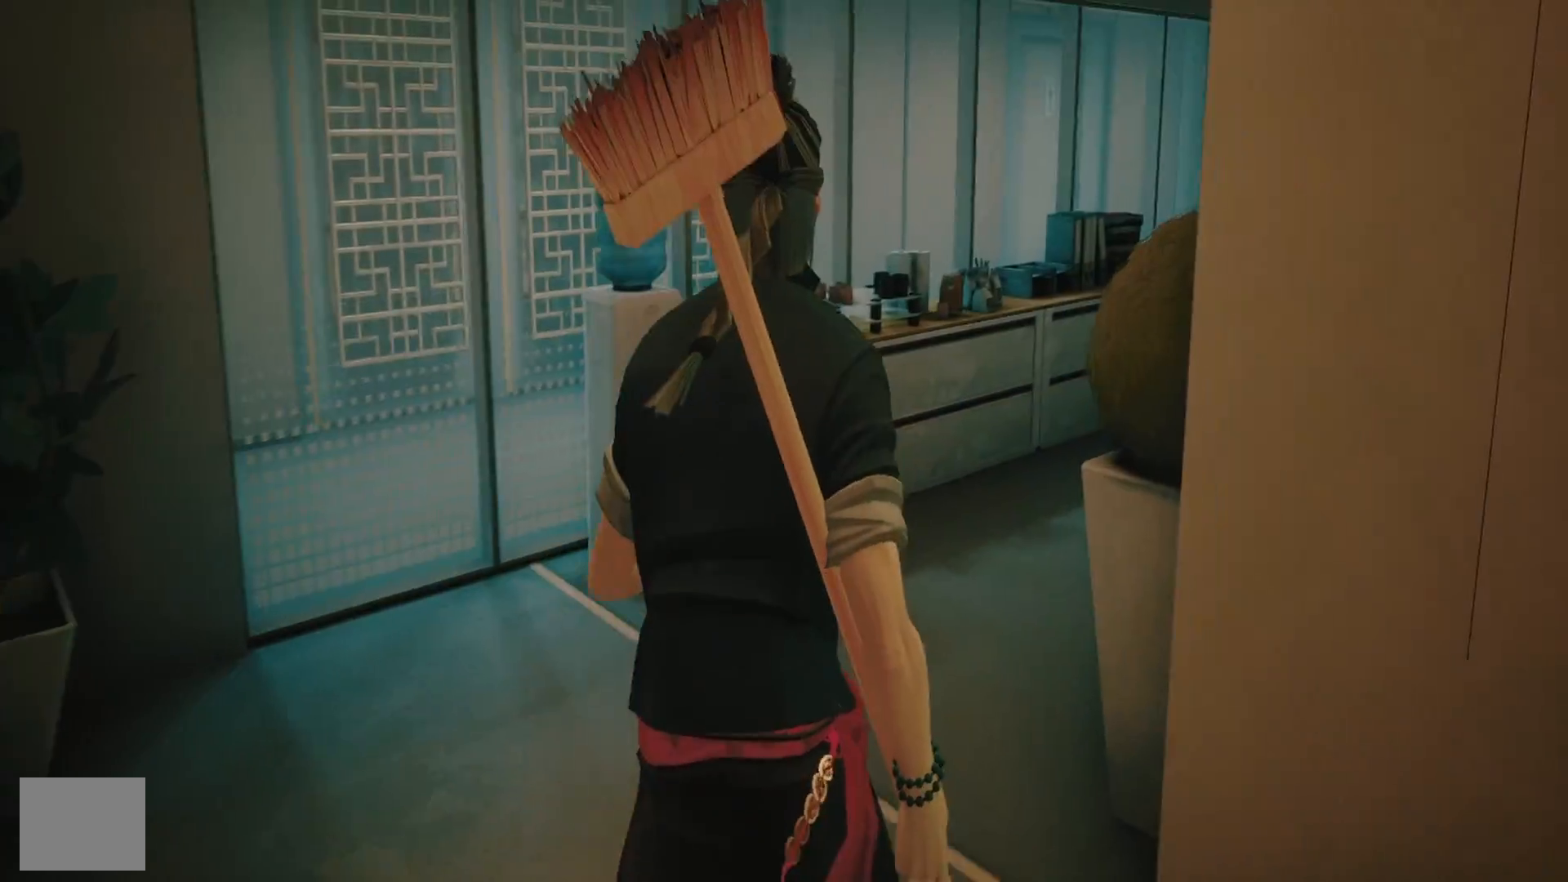
{"buttons": [], "left_stick": "up", "right_stick": "center", "events": [[150, "right_stick", "right"], [333, "right_stick", "center"]]}
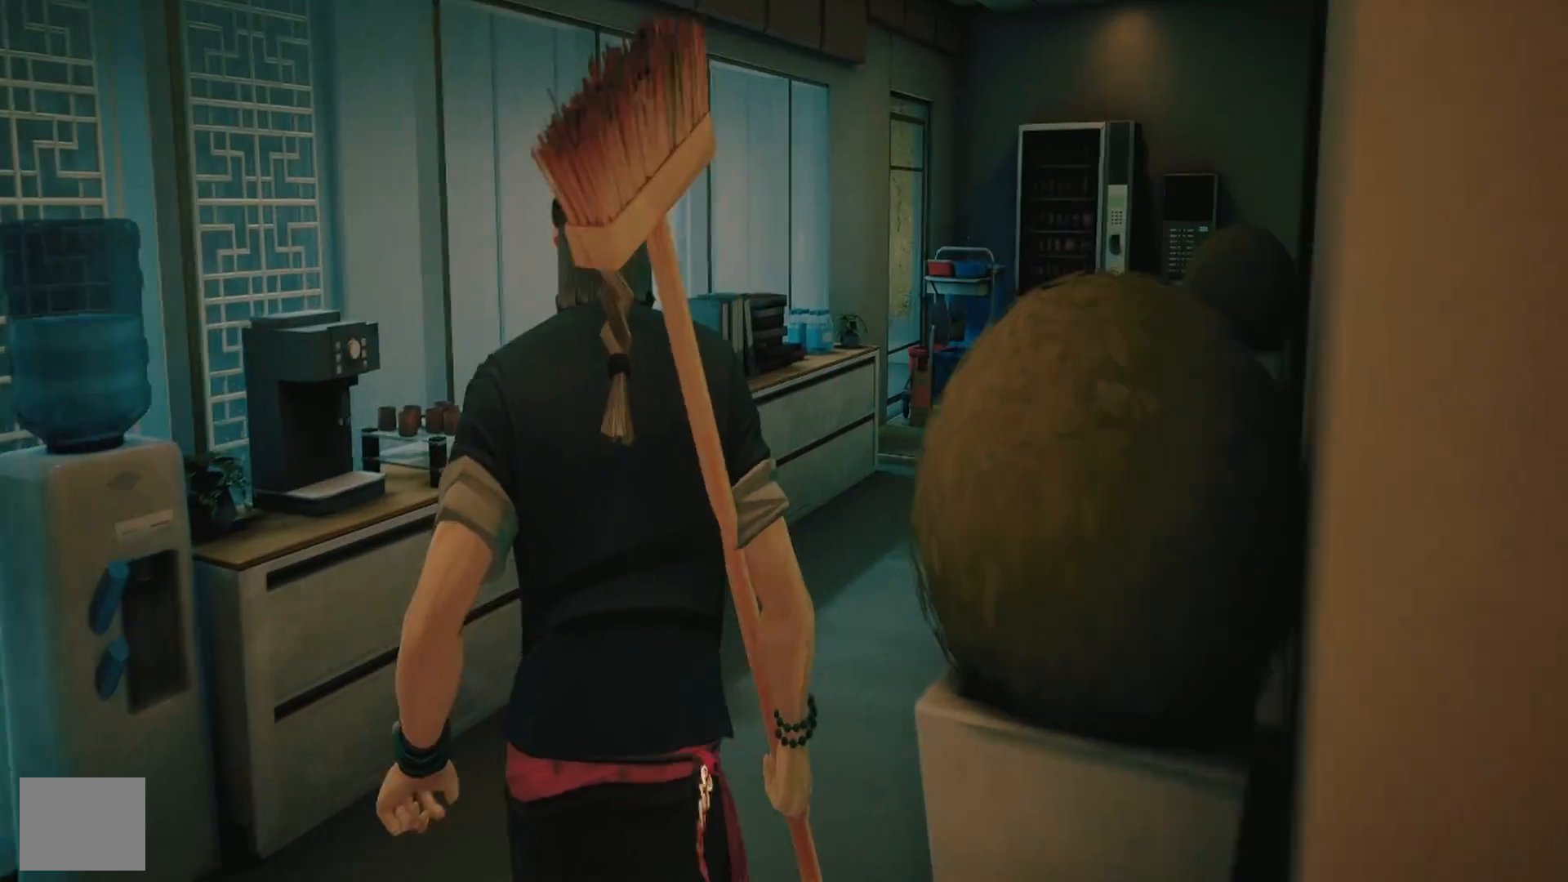
{"buttons": ["R2"], "left_stick": "up", "right_stick": "center", "events": [[33, "R2", "down"]]}
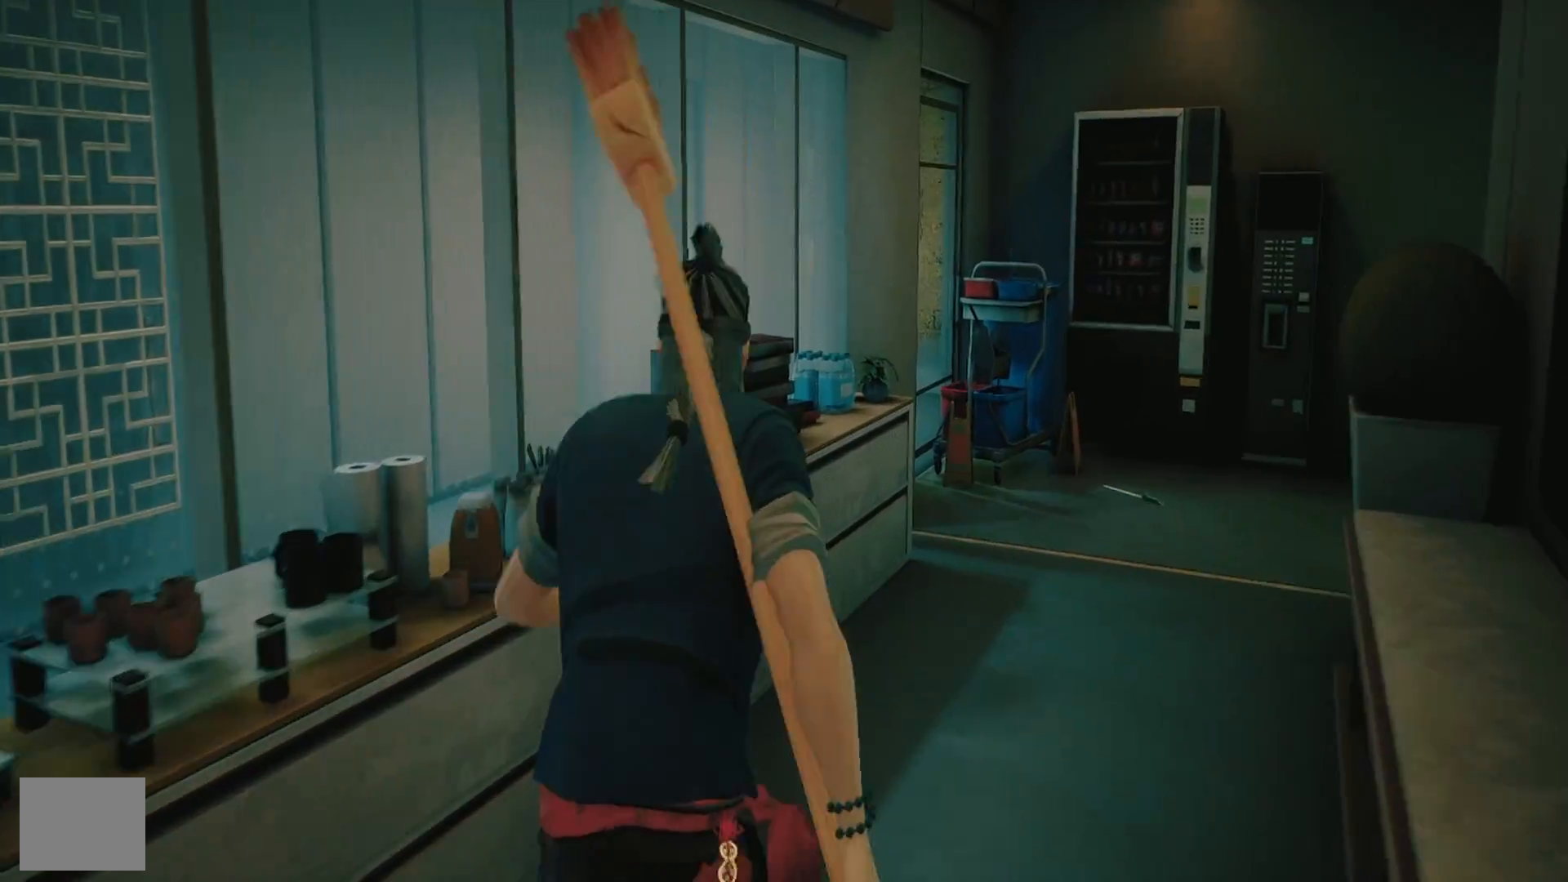
{"buttons": ["CROSS"], "left_stick": "up-left", "right_stick": "center", "events": [[117, "right_stick", "left"], [283, "left_stick", "up-left"], [383, "R2", "up"], [400, "right_stick", "center"], [450, "CROSS", "down"]]}
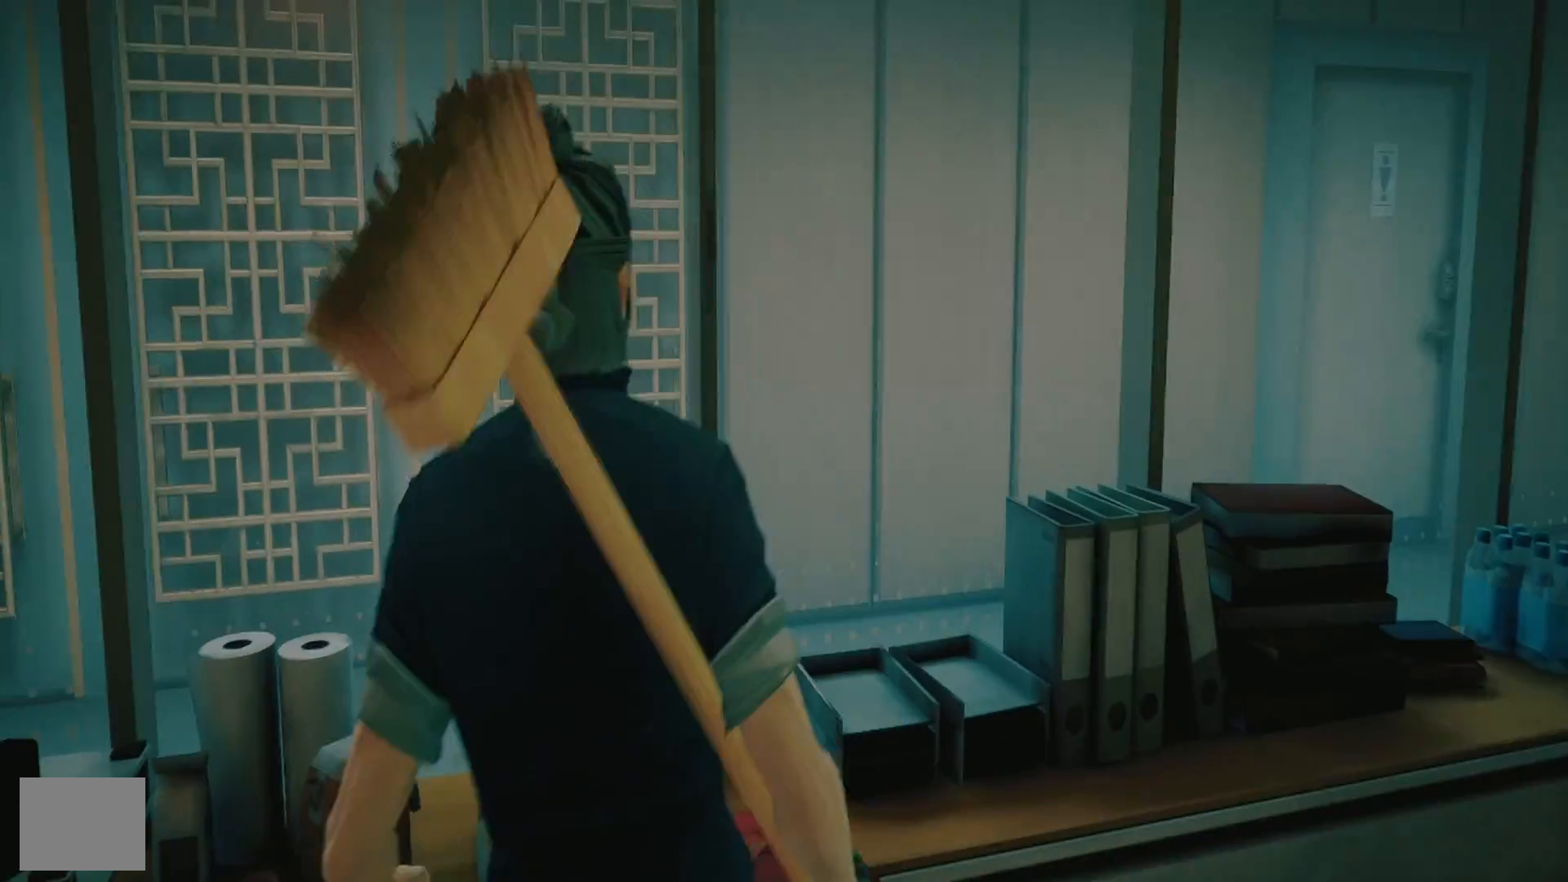
{"buttons": ["R2"], "left_stick": "left", "right_stick": "left", "events": [[50, "CROSS", "up"], [100, "CROSS", "down"], [183, "CROSS", "up"], [233, "left_stick", "left"], [300, "right_stick", "left"], [483, "R2", "down"]]}
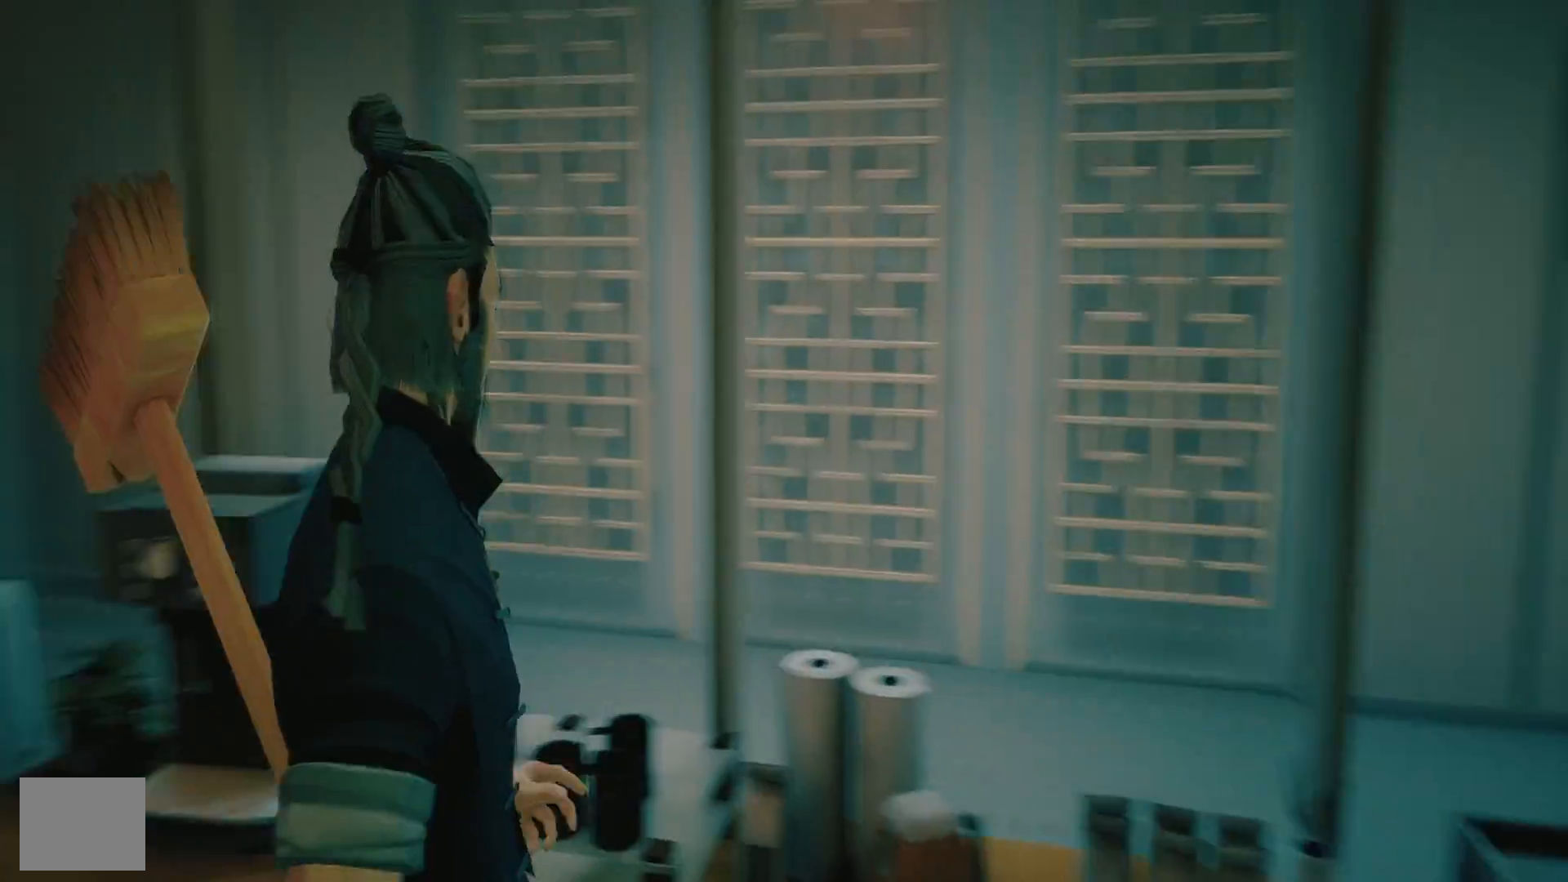
{"buttons": ["CROSS", "R2"], "left_stick": "up", "right_stick": "center", "events": [[67, "right_stick", "center"], [183, "left_stick", "up-left"], [350, "left_stick", "up"], [500, "CROSS", "down"]]}
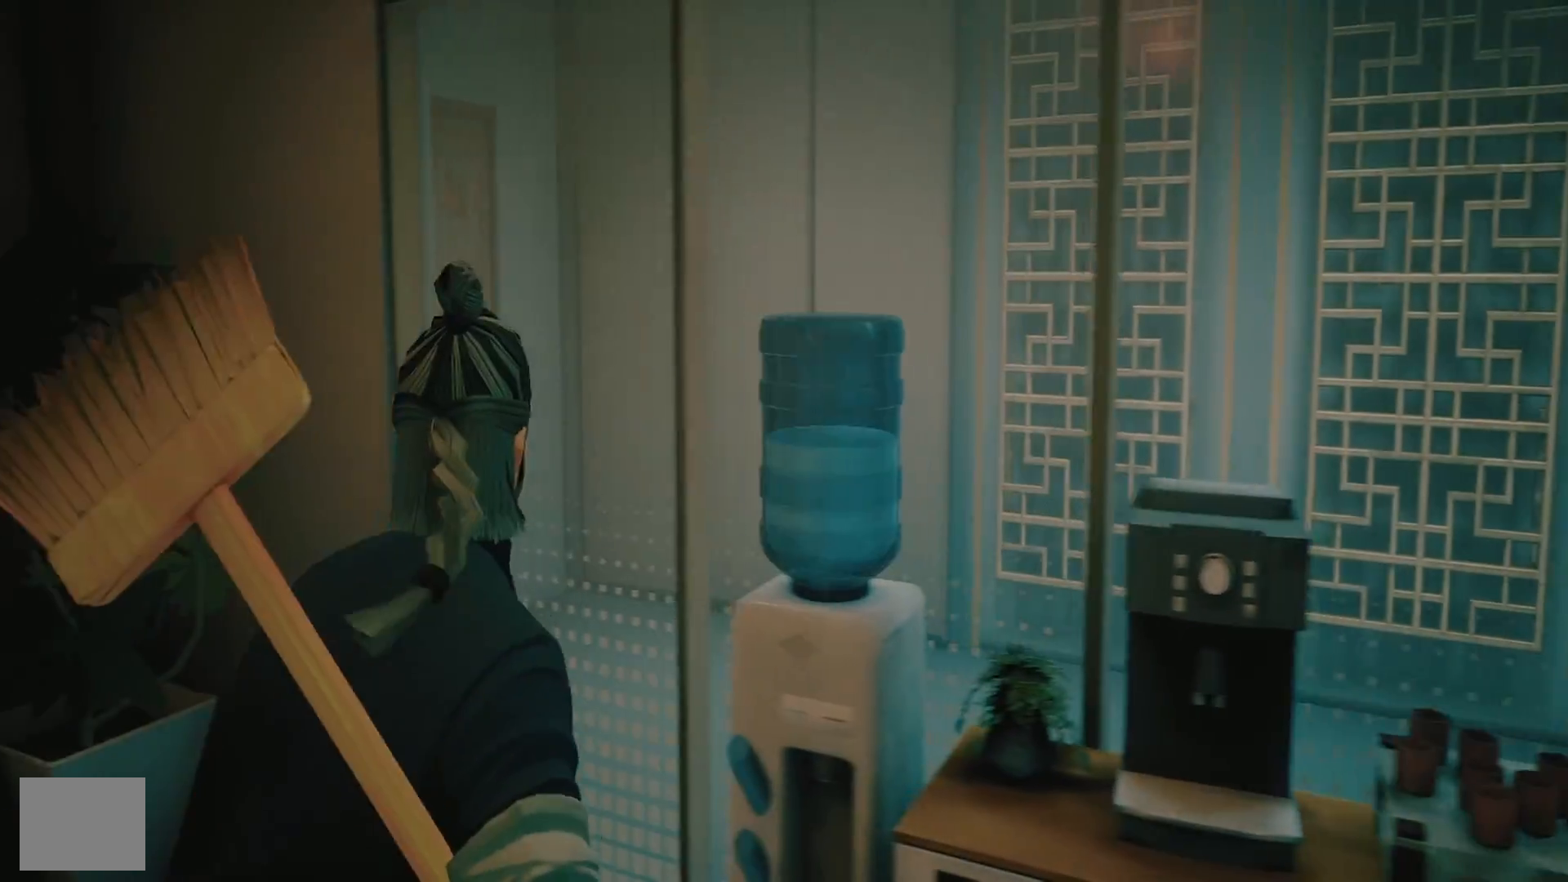
{"buttons": ["R2"], "left_stick": "right", "right_stick": "right", "events": [[100, "CROSS", "up"], [183, "CROSS", "down"], [283, "CROSS", "up"], [400, "right_stick", "right"], [433, "left_stick", "right"]]}
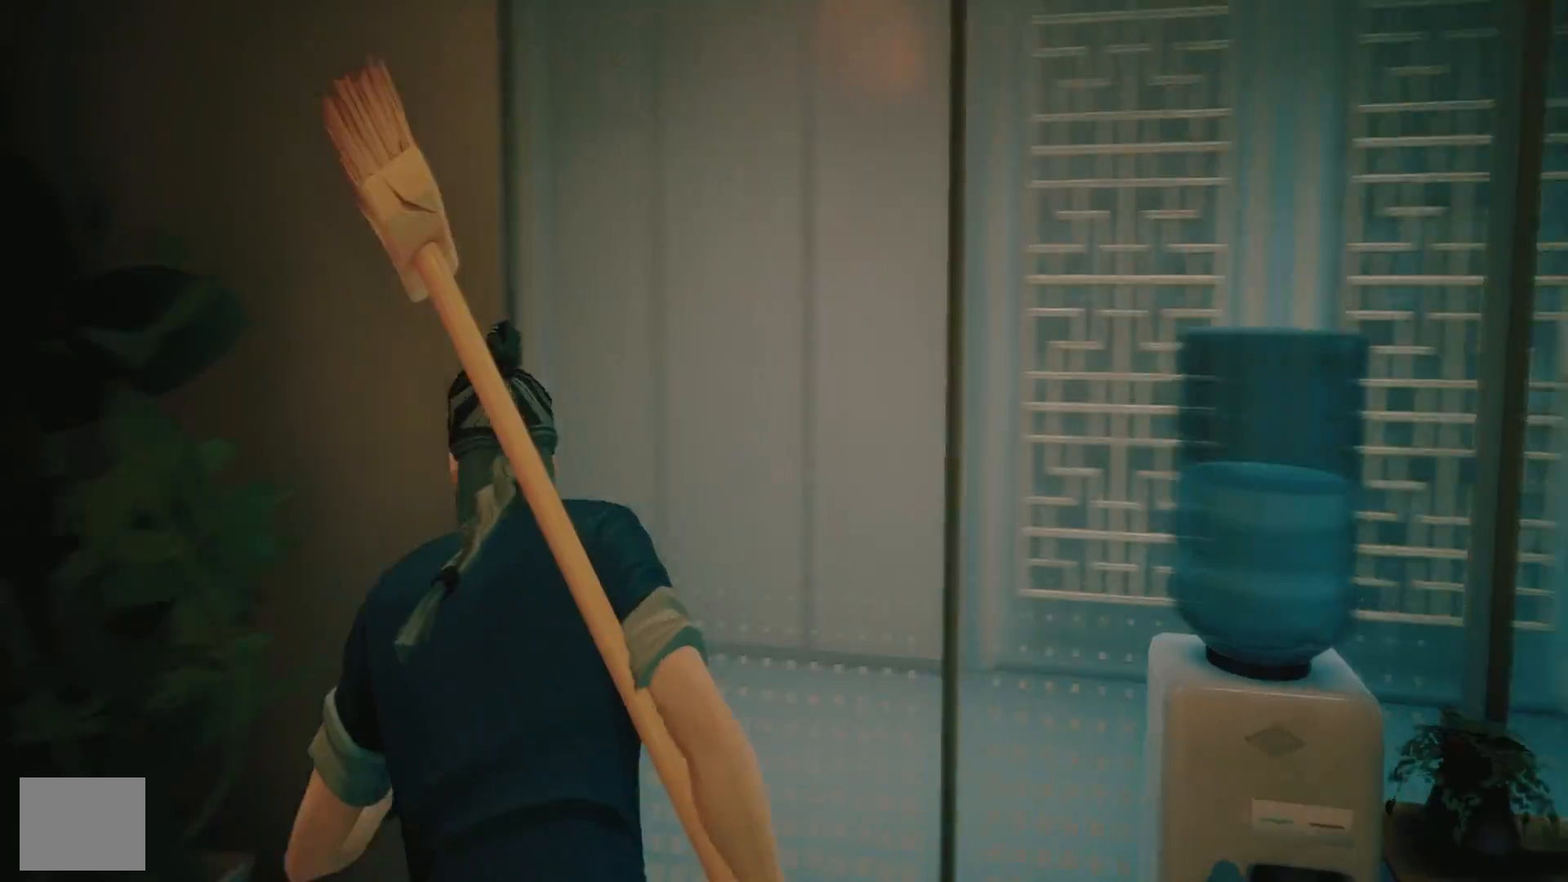
{"buttons": [], "left_stick": "right", "right_stick": "right", "events": [[100, "R2", "up"]]}
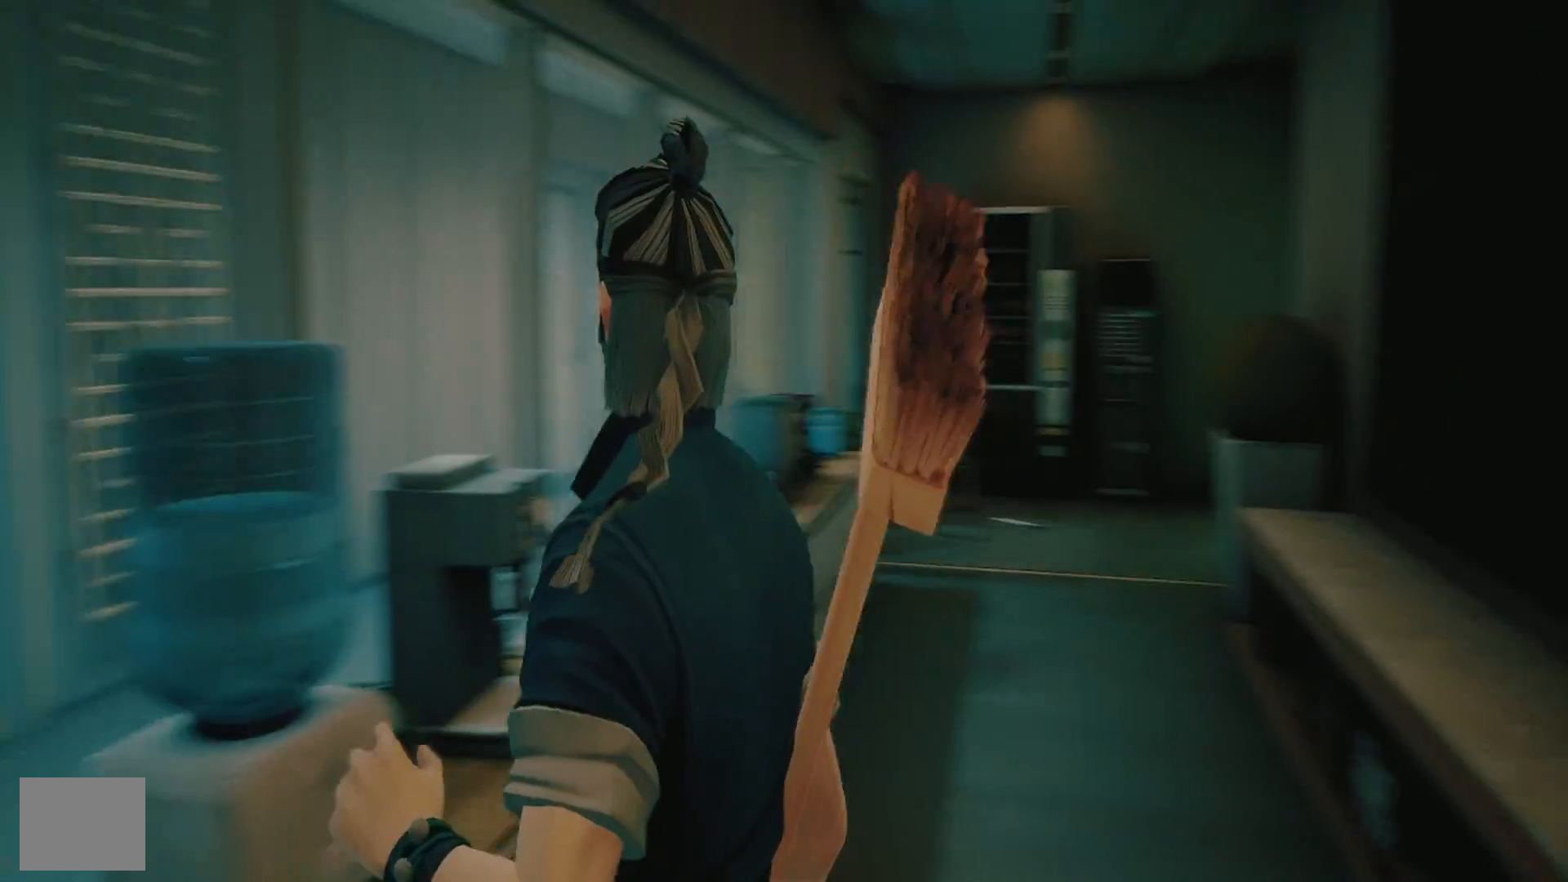
{"buttons": ["R2"], "left_stick": "up", "right_stick": "center", "events": [[50, "left_stick", "up-right"], [83, "right_stick", "center"], [200, "right_stick", "down-left"], [250, "left_stick", "up"], [283, "R2", "down"], [400, "right_stick", "center"]]}
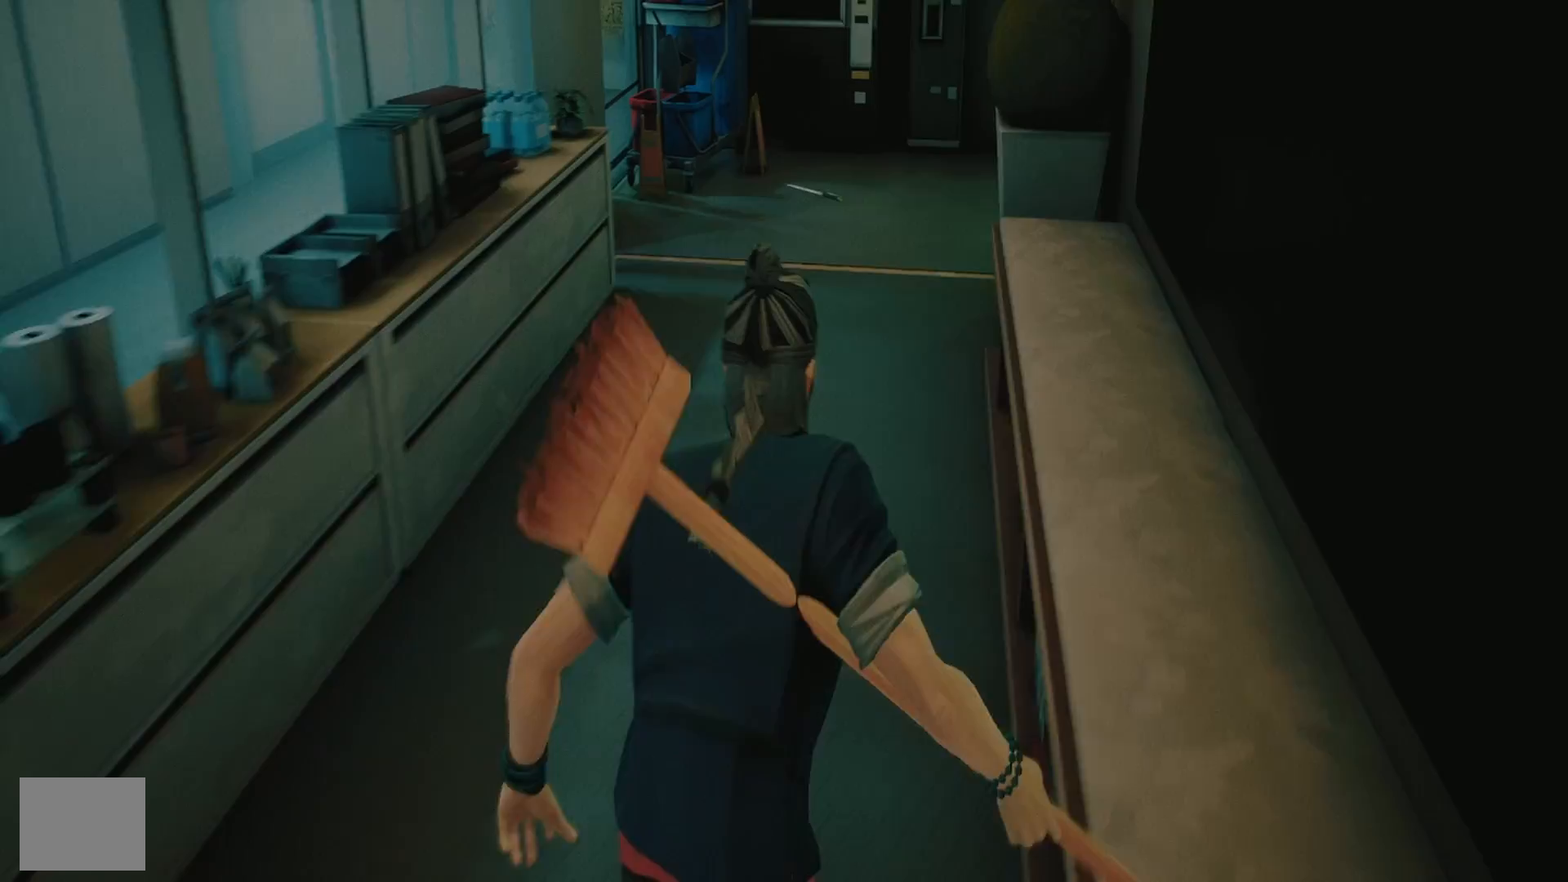
{"buttons": ["R2"], "left_stick": "up", "right_stick": "center", "events": [[233, "right_stick", "up-left"], [417, "right_stick", "center"]]}
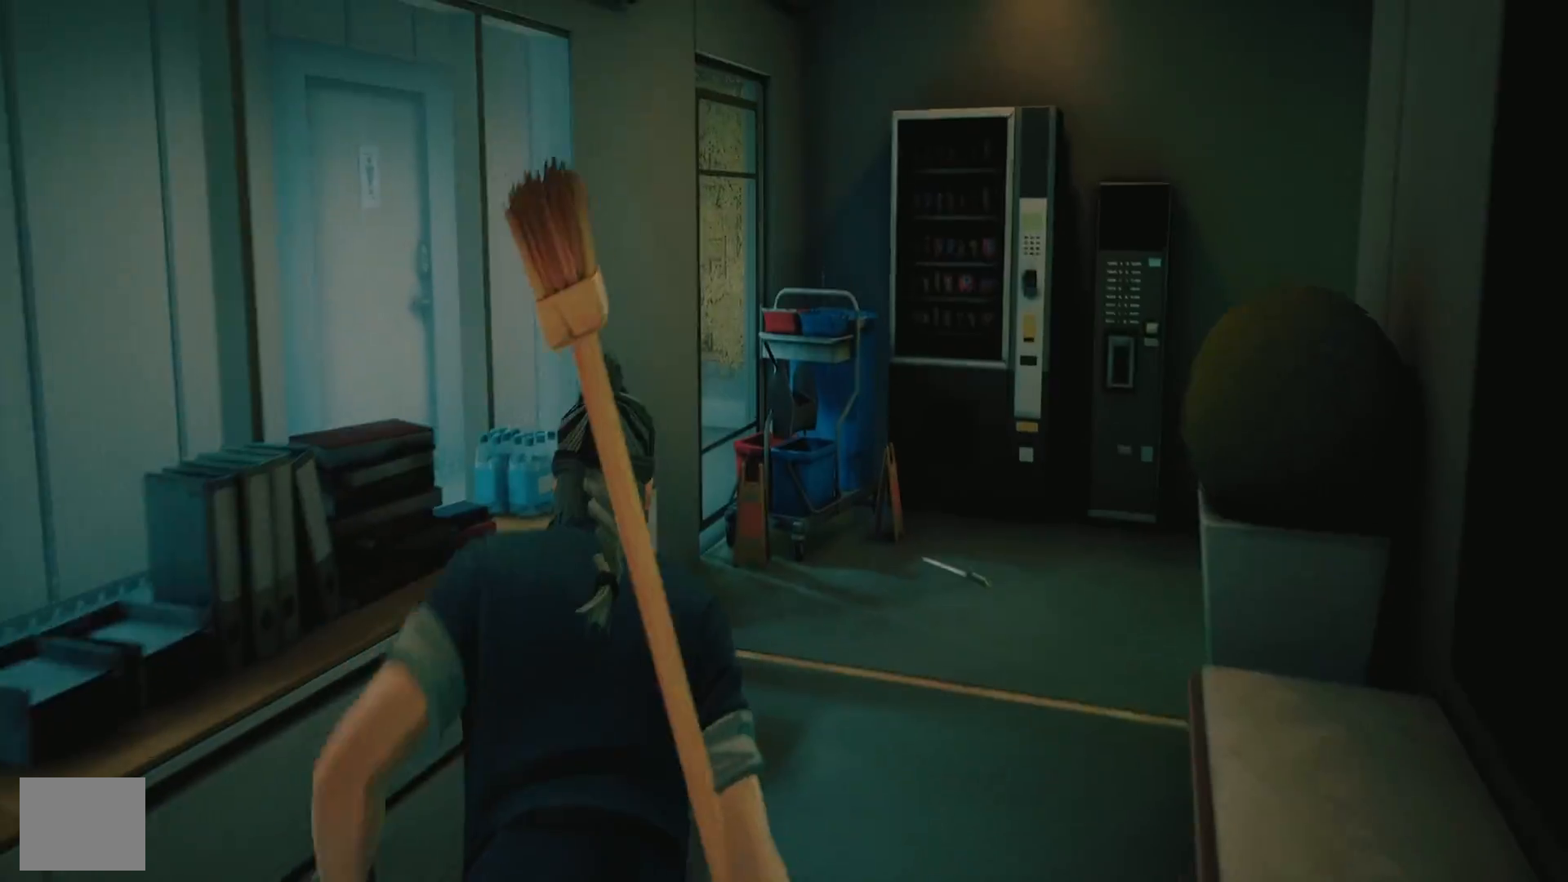
{"buttons": [], "left_stick": "up", "right_stick": "down-right", "events": [[400, "right_stick", "down-right"], [500, "R2", "up"]]}
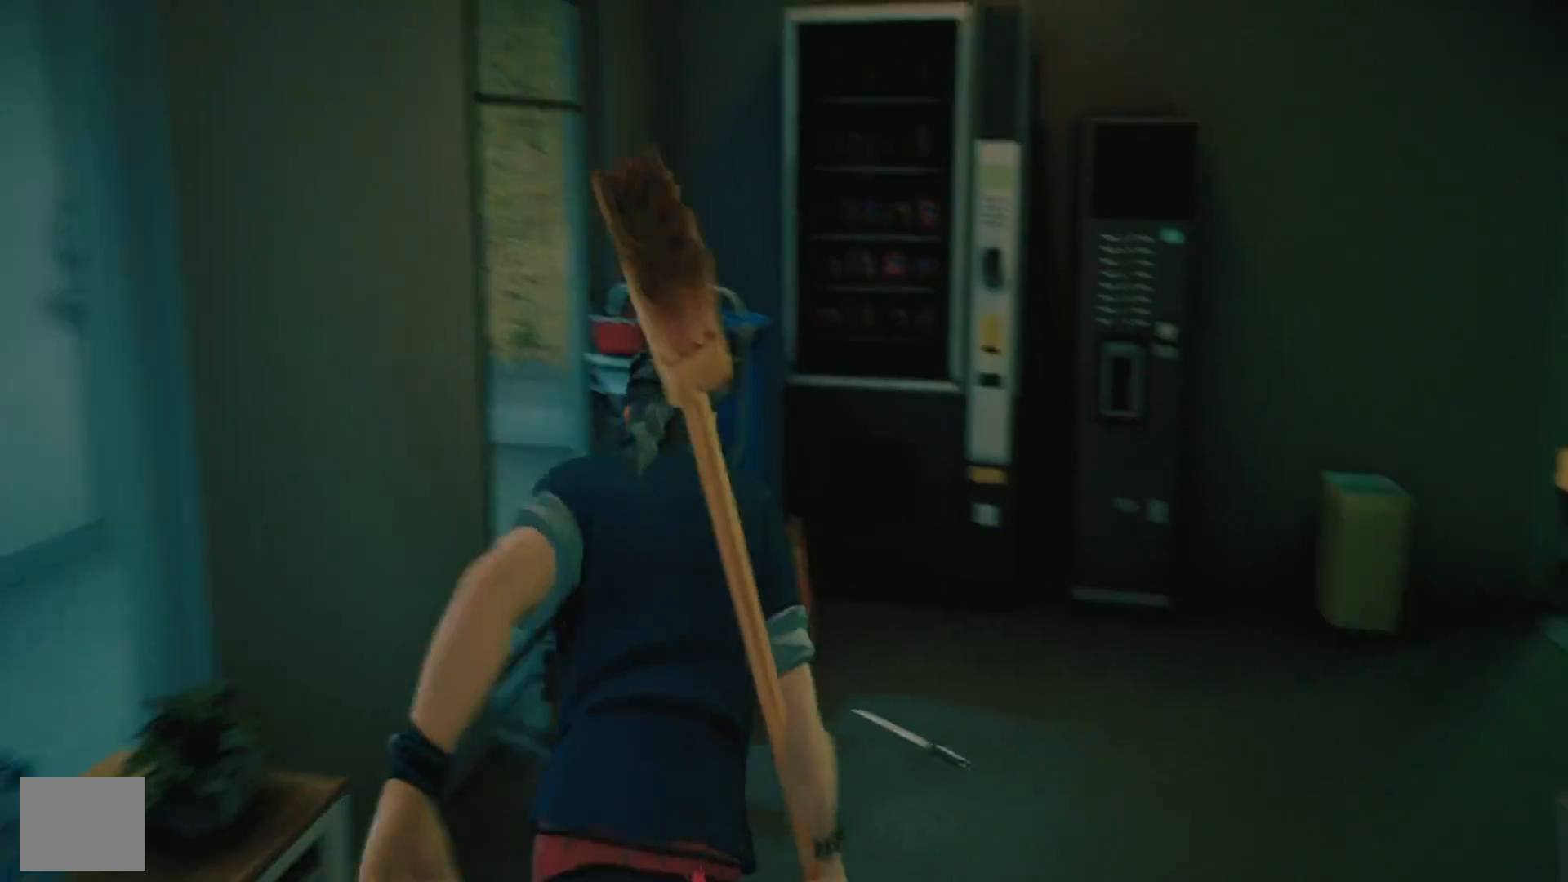
{"buttons": [], "left_stick": "up", "right_stick": "center", "events": [[117, "right_stick", "right"], [500, "right_stick", "center"]]}
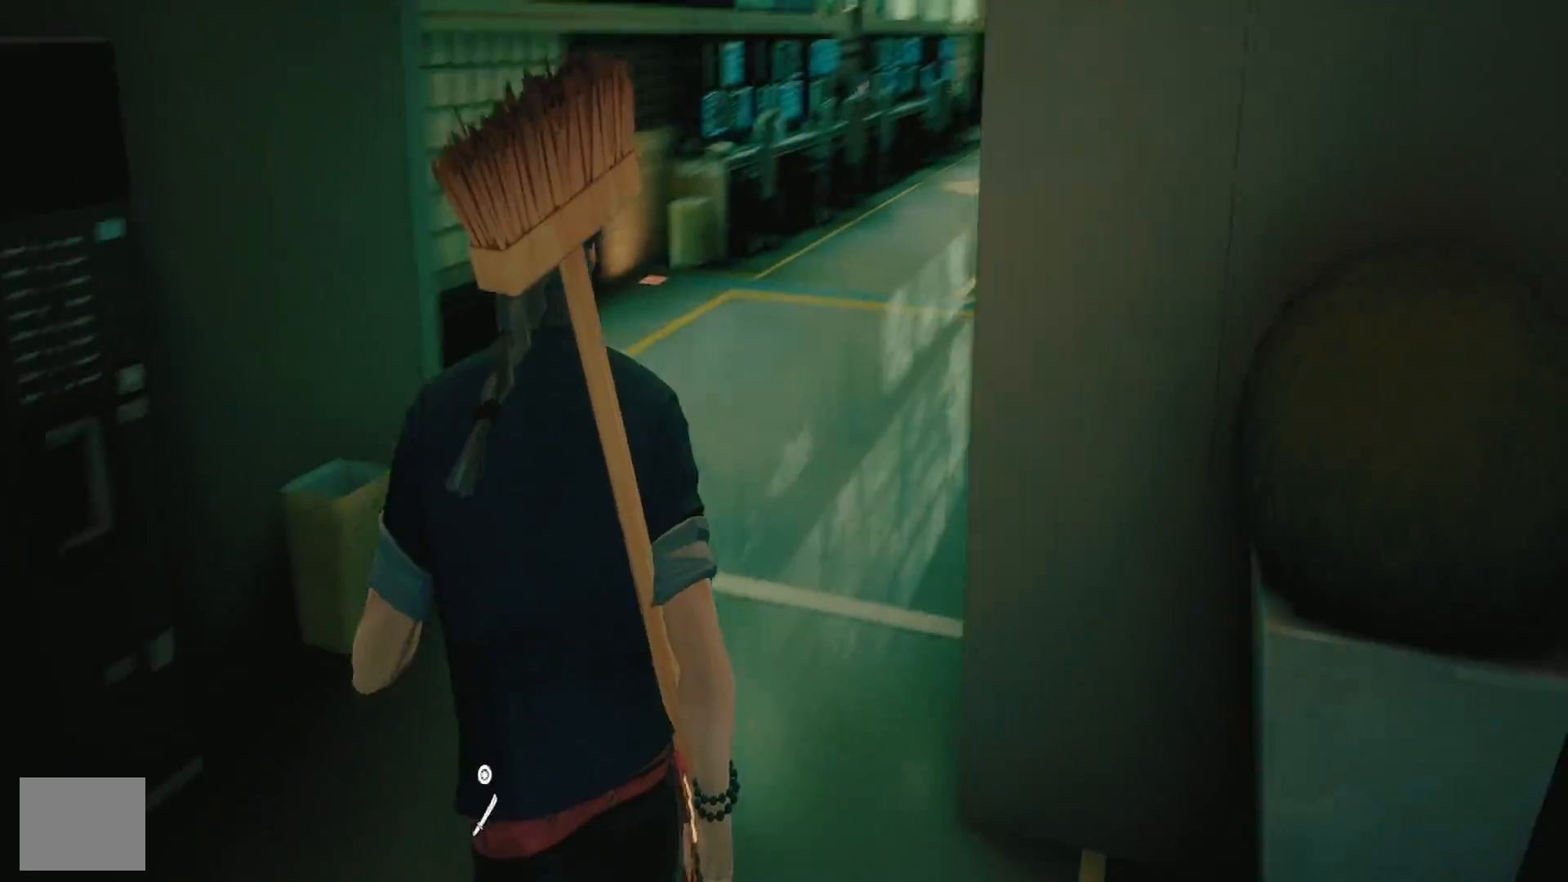
{"buttons": ["R2"], "left_stick": "up", "right_stick": "center", "events": [[200, "R2", "down"]]}
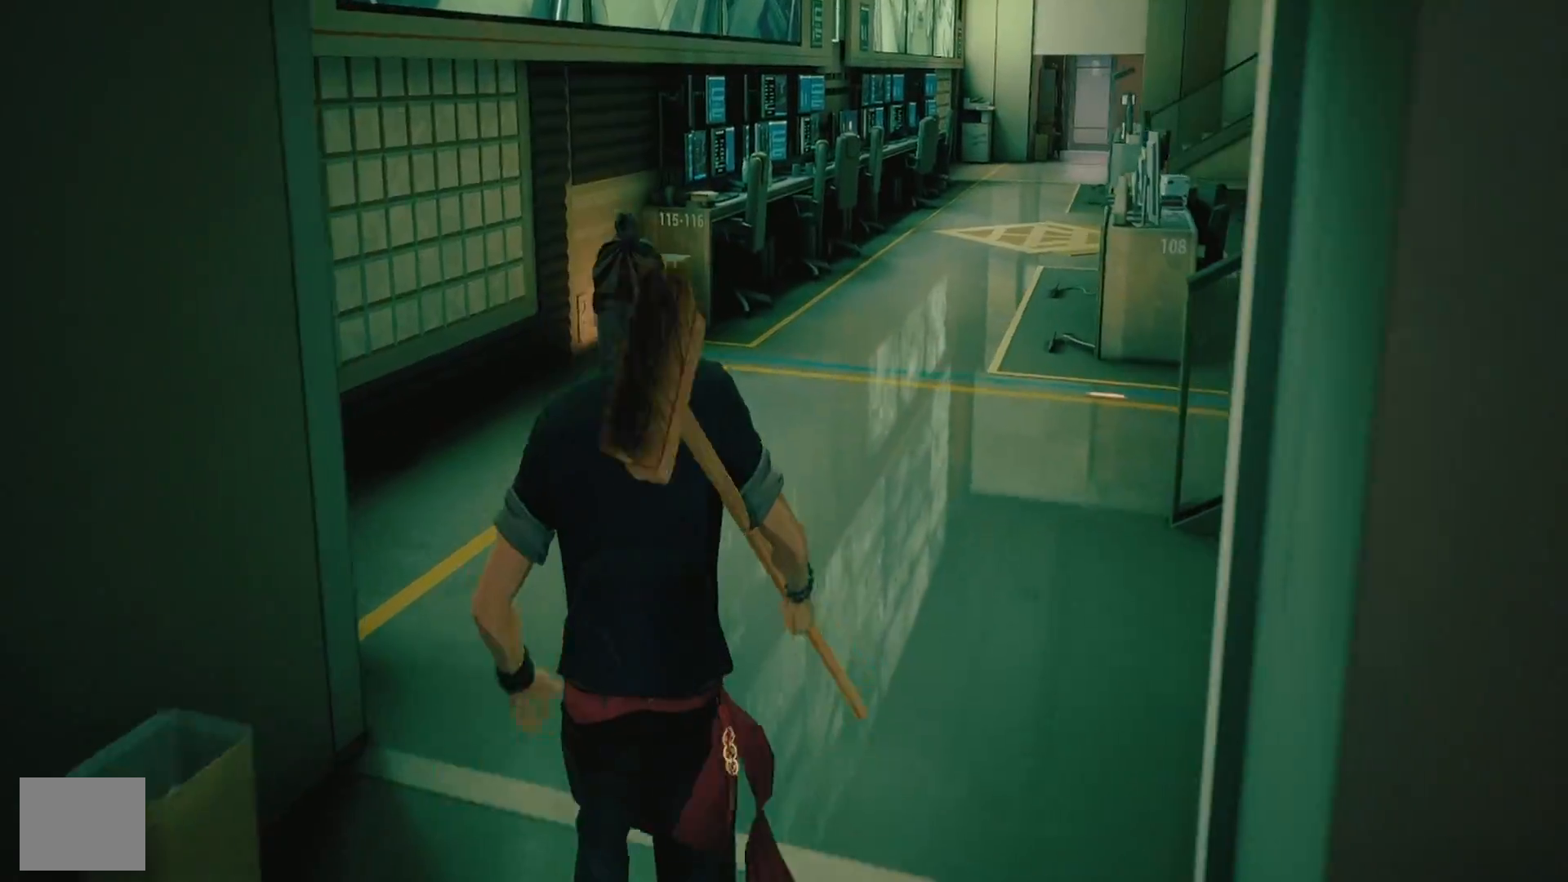
{"buttons": ["R2"], "left_stick": "up", "right_stick": "center", "events": [[100, "right_stick", "up-right"], [233, "right_stick", "center"]]}
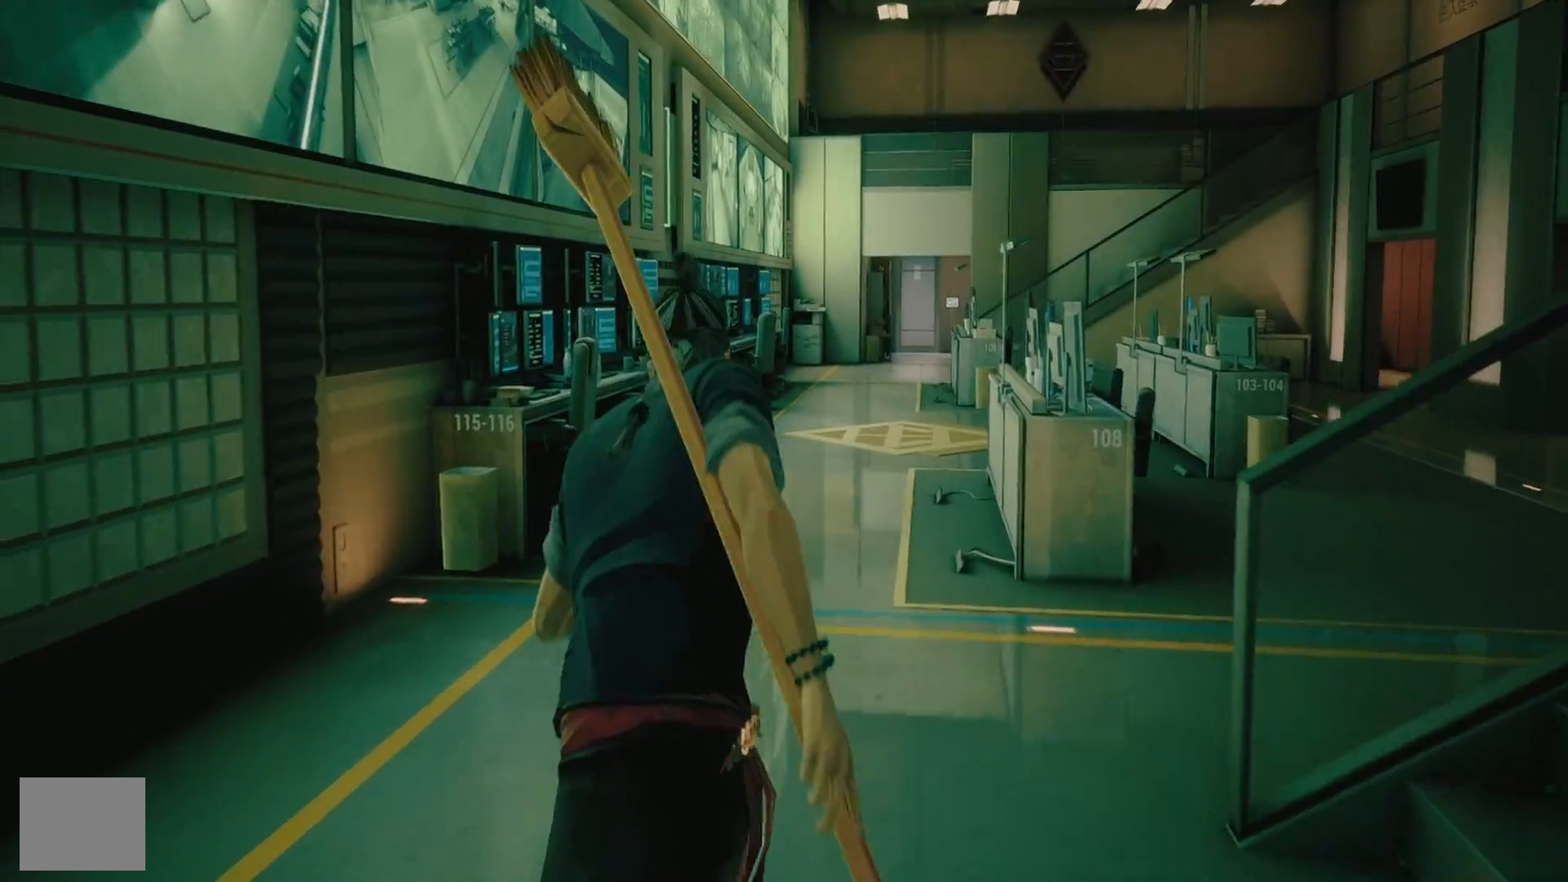
{"buttons": ["R2"], "left_stick": "up-right", "right_stick": "left", "events": [[350, "right_stick", "left"], [500, "left_stick", "up-right"]]}